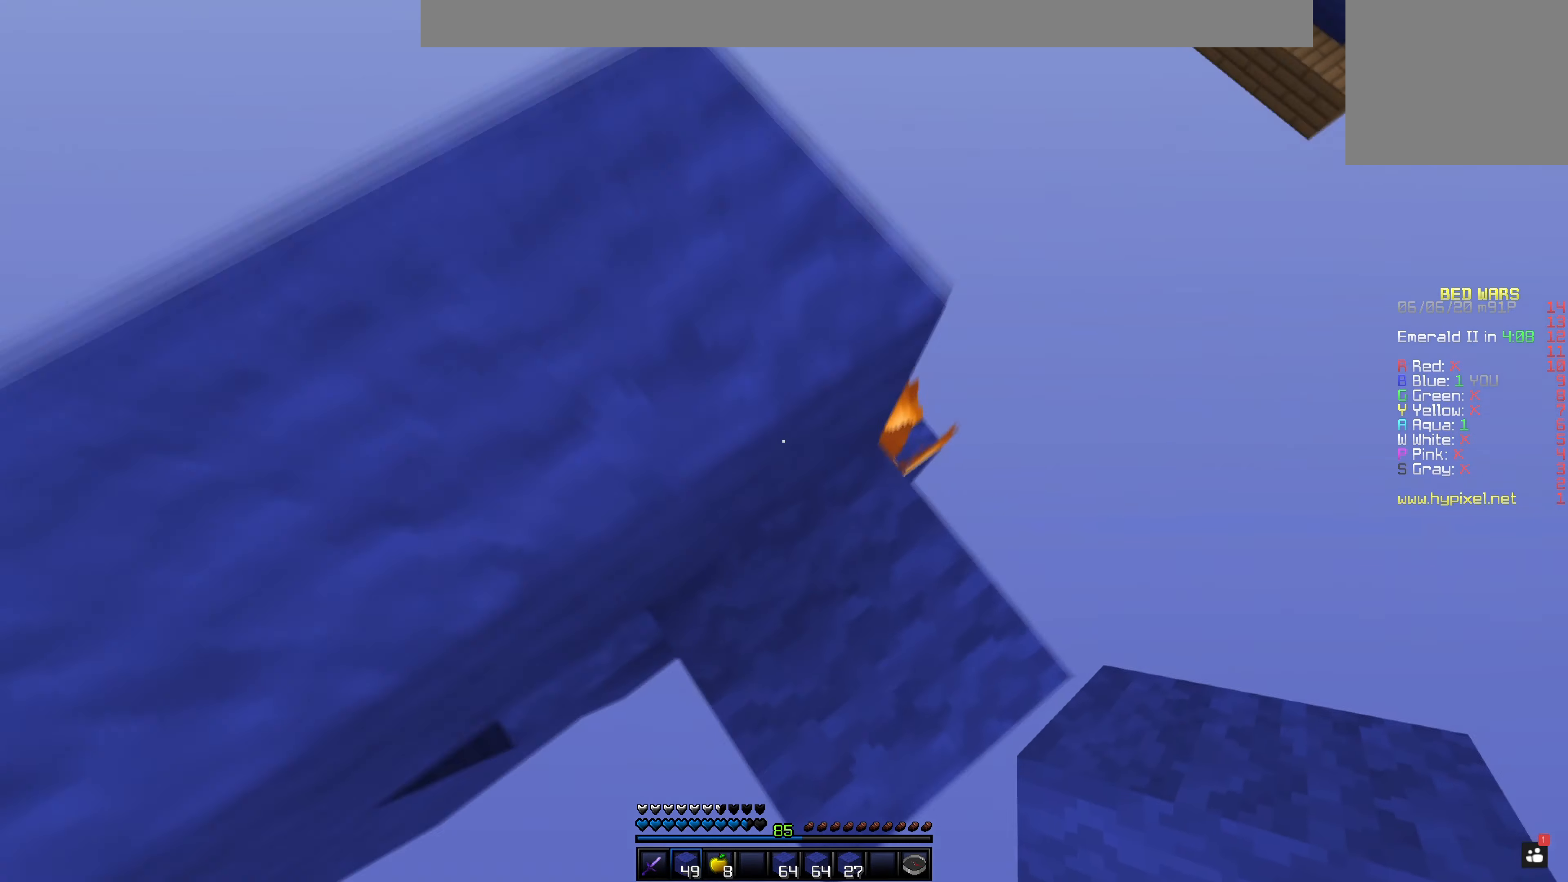
Gameplay with keyboard and mouse; each line is a JSON object with the keys and mouse buttons held at the frame after it. "events" lists presses ("down") and releases ("up") of "space", "mouse_left" and "mouse_right" between this image and that frame as [ms after this image, input, new state], when the widget could be followed in between. "mouse_left", "mouse_right" = the "left", "right" buttons of the "mouse" list. No other keys are recorded. Fast repeated clicks can show as one long hold. Mouse movement is not recorded.
{"keys": [], "mouse": [], "events": [[17, "mouse_right", "up"], [267, "space", "up"]]}
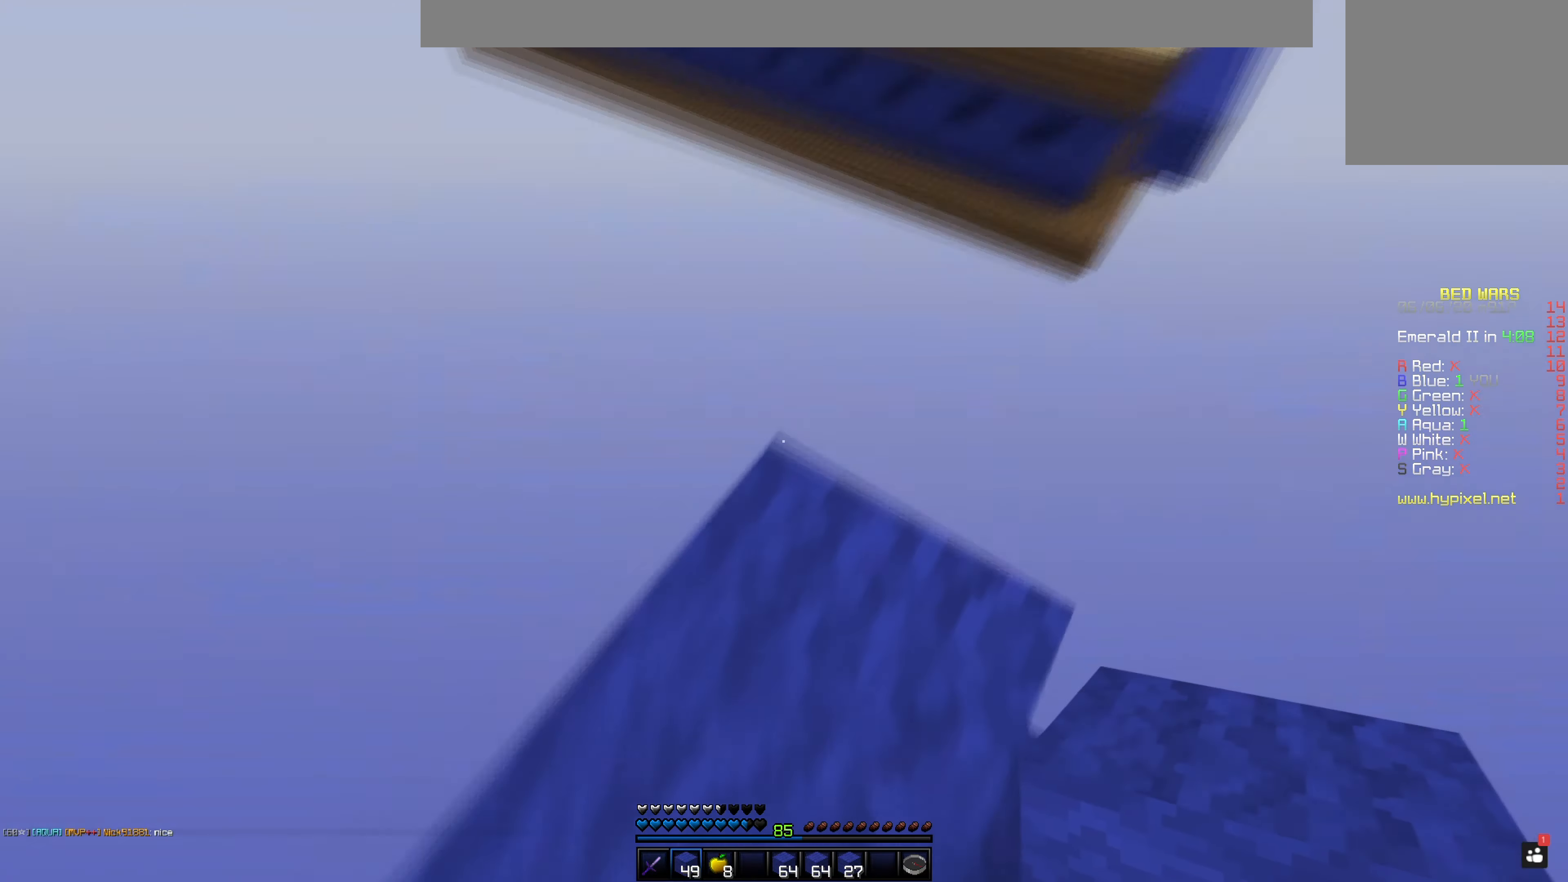
{"keys": [], "mouse": [], "events": []}
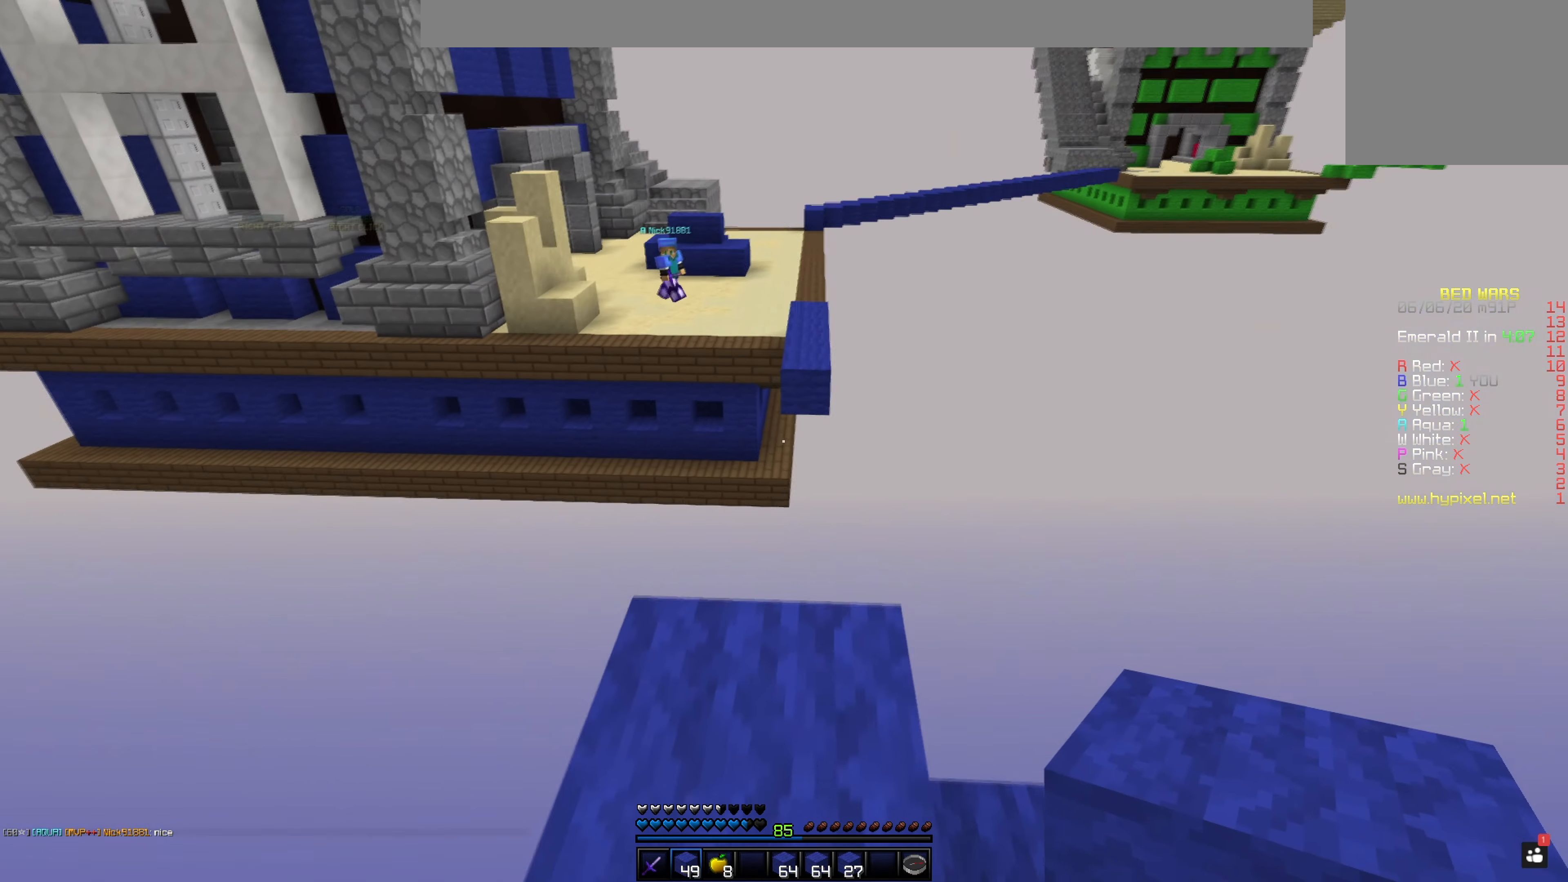
{"keys": [], "mouse": [], "events": []}
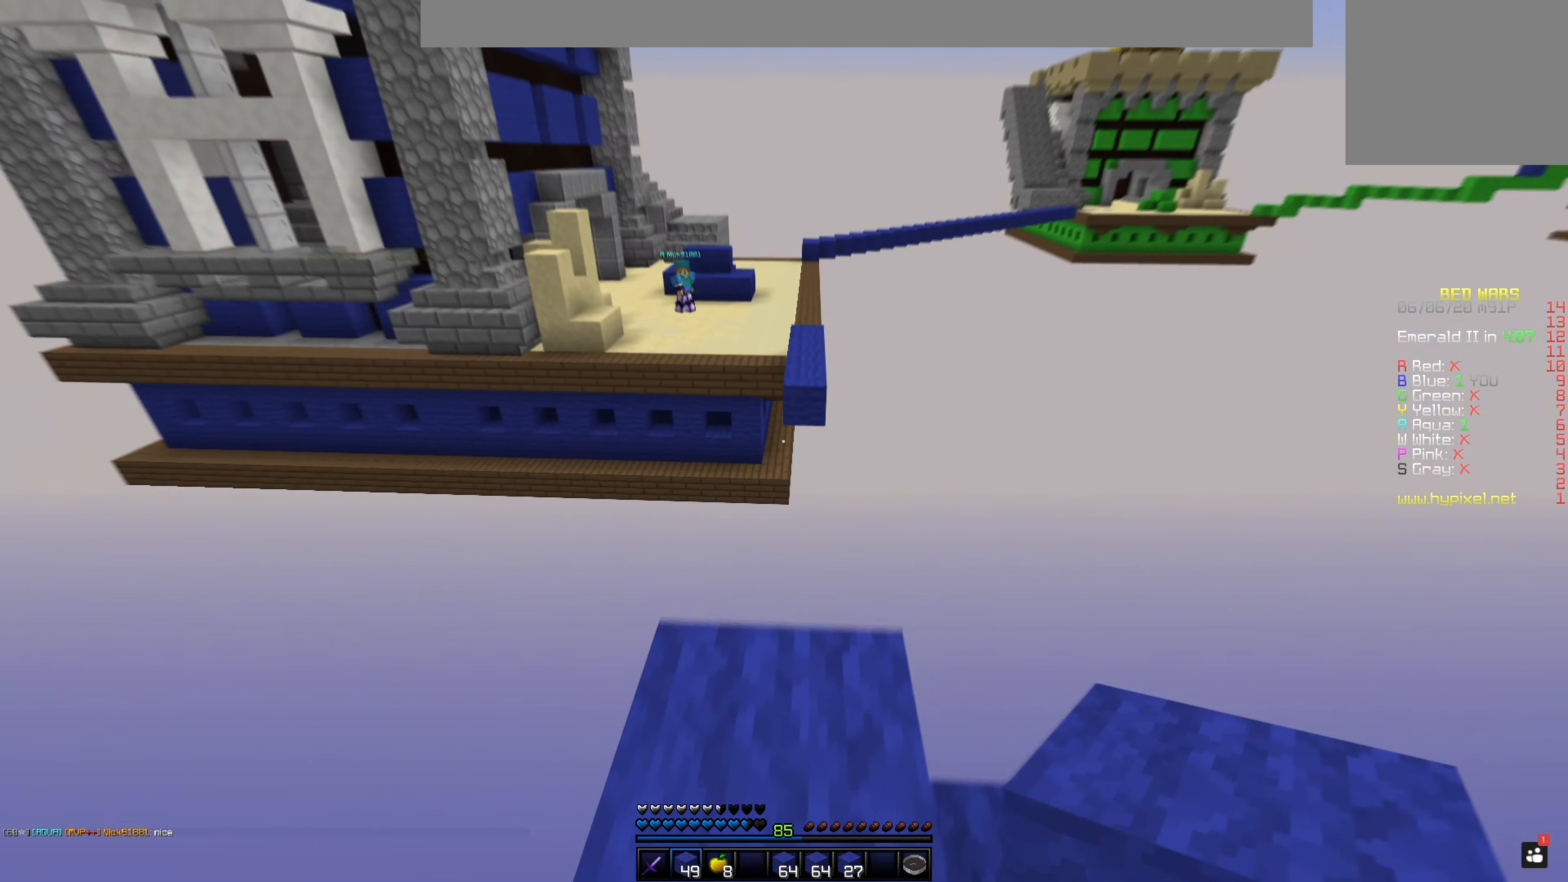
{"keys": [], "mouse": [], "events": []}
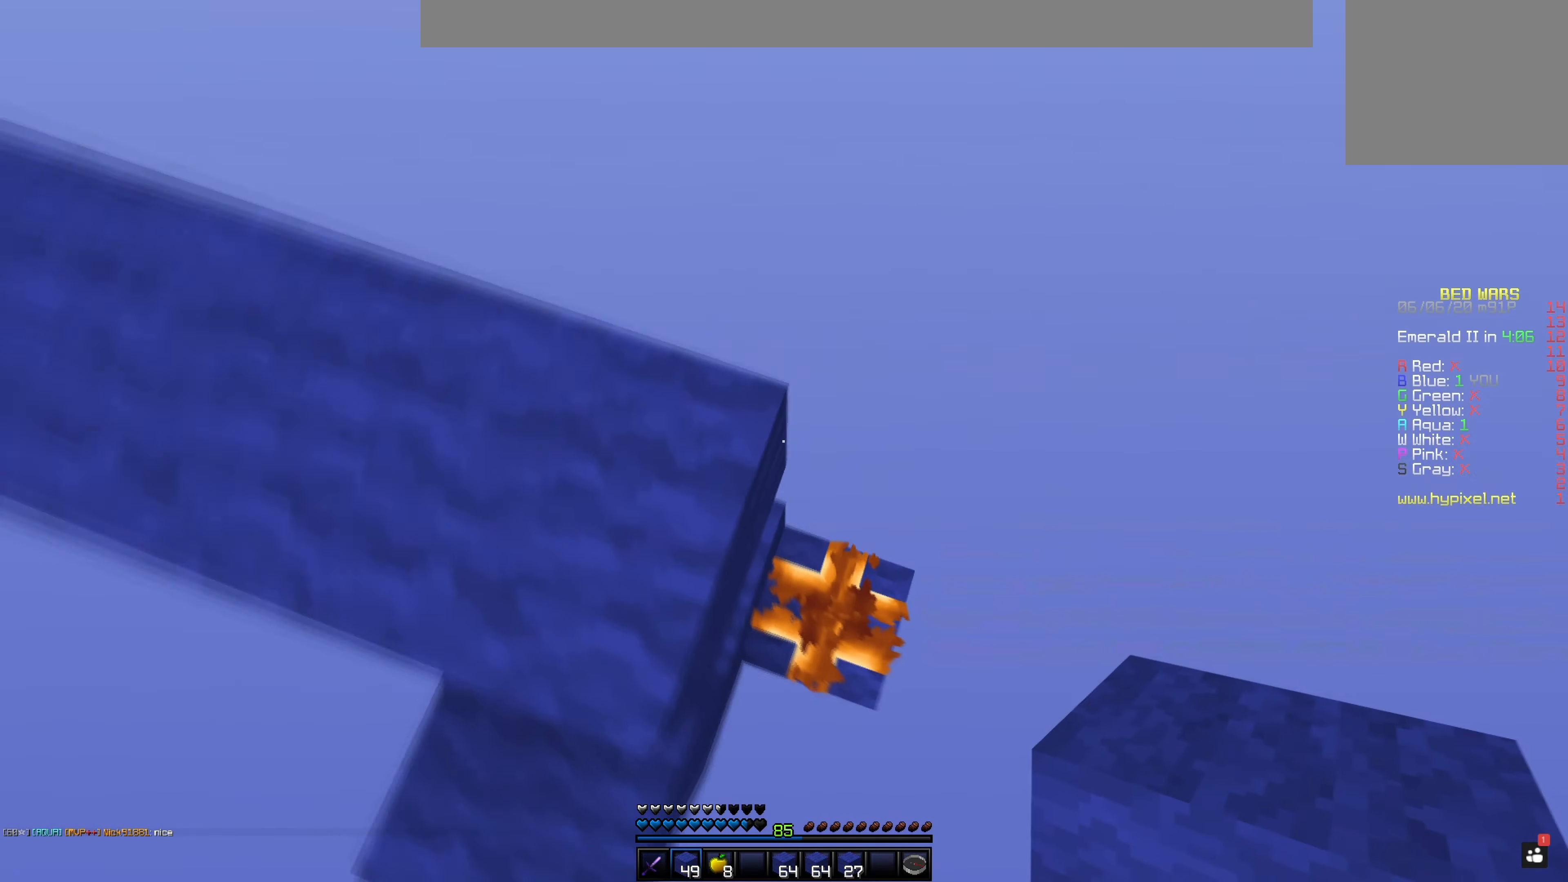
{"keys": [], "mouse": [], "events": []}
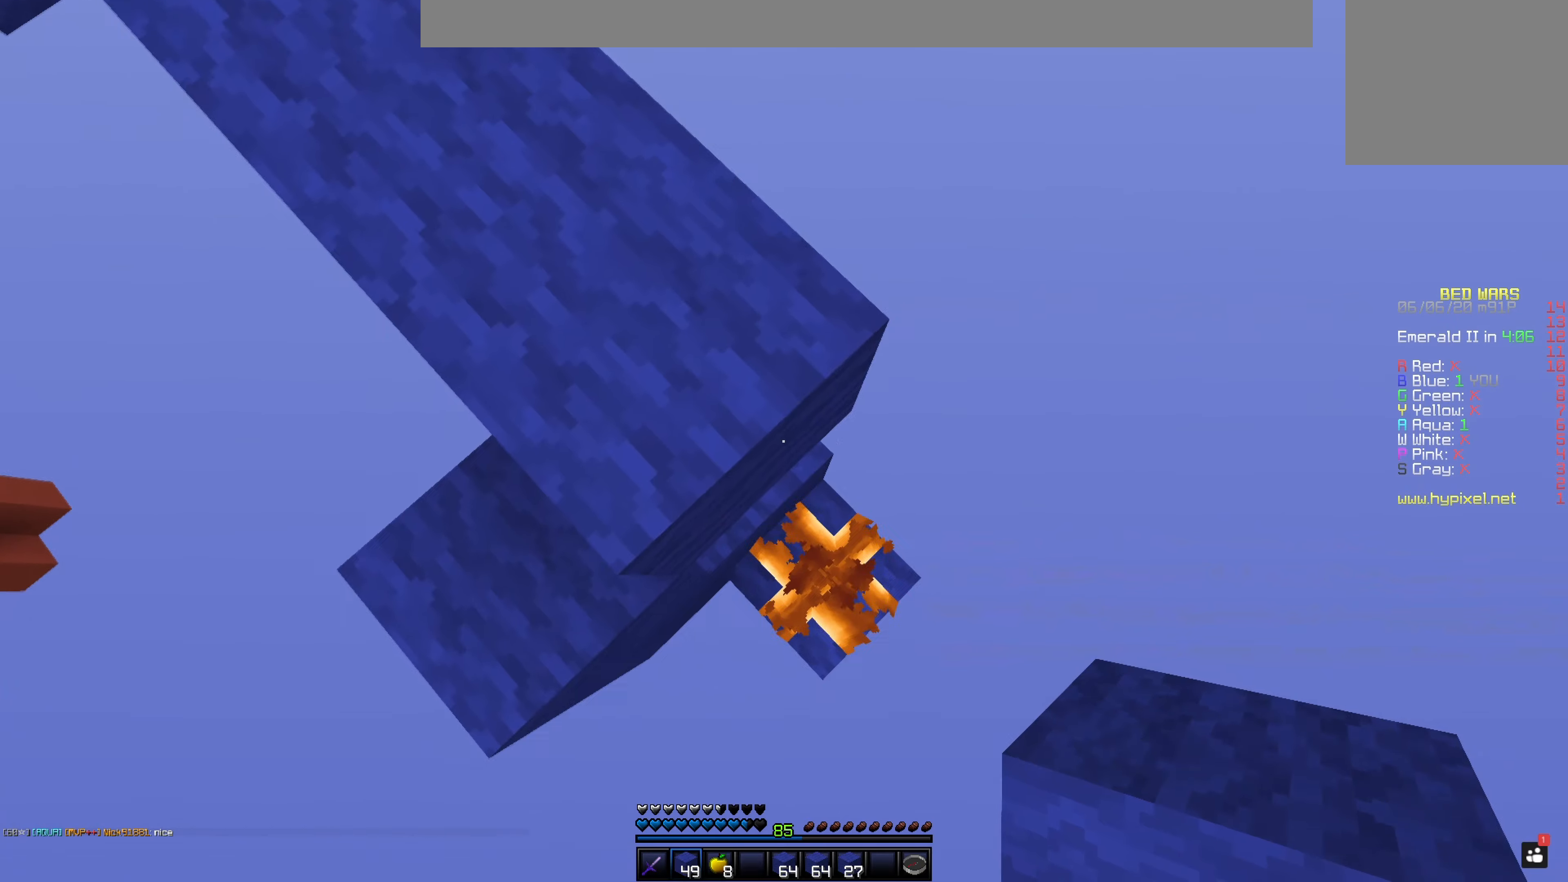
{"keys": ["space"], "mouse": [], "events": [[17, "mouse_right", "down"], [350, "mouse_right", "up"], [350, "space", "down"]]}
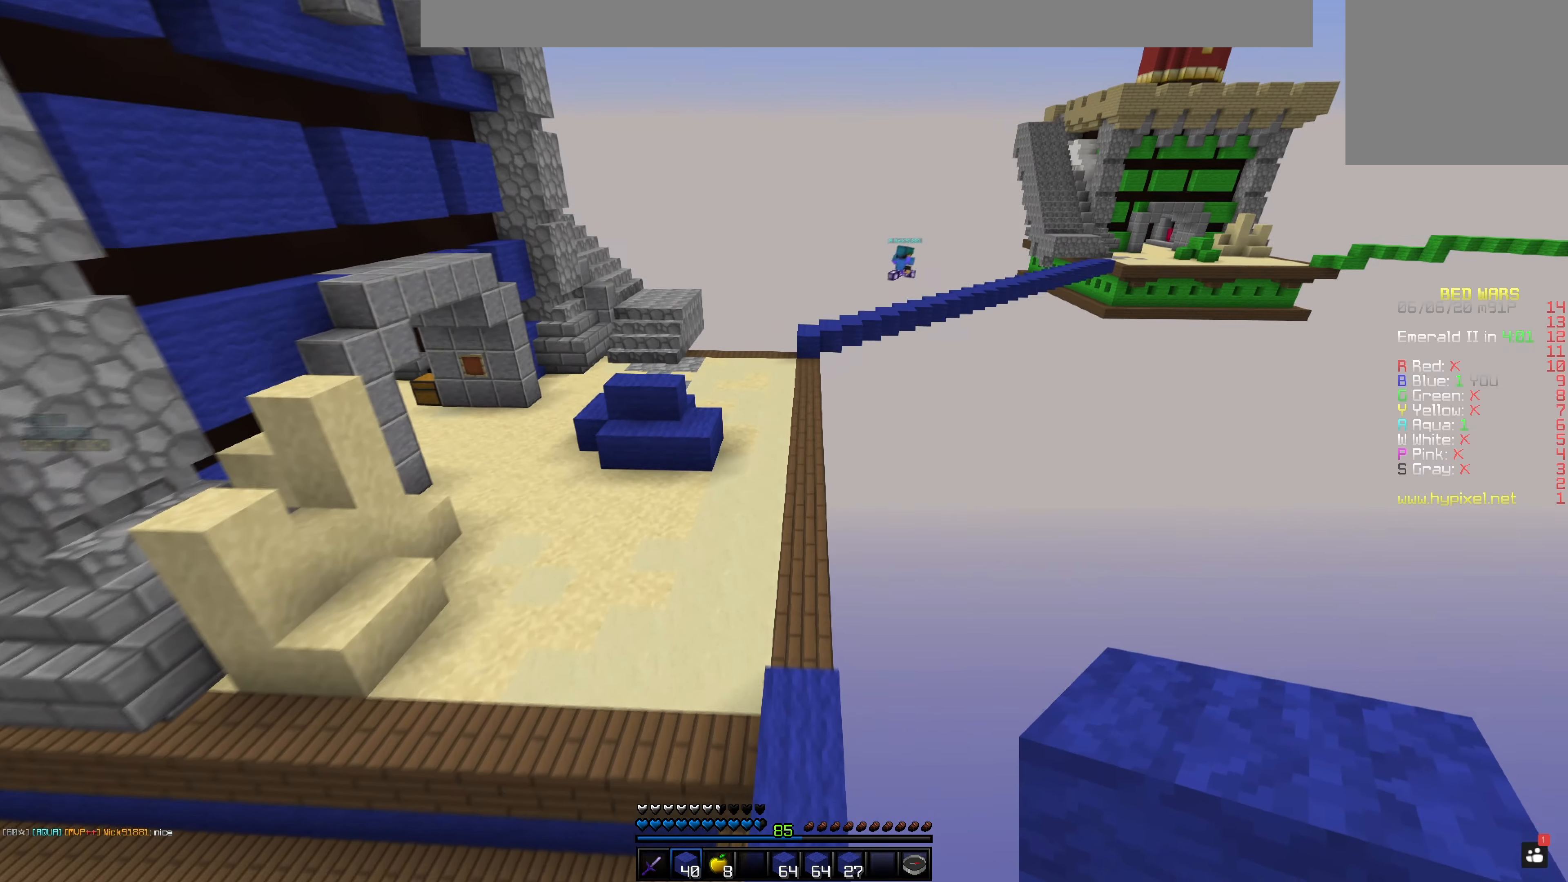
{"keys": ["space"], "mouse": [], "events": [[133, "space", "up"], [484, "space", "down"]]}
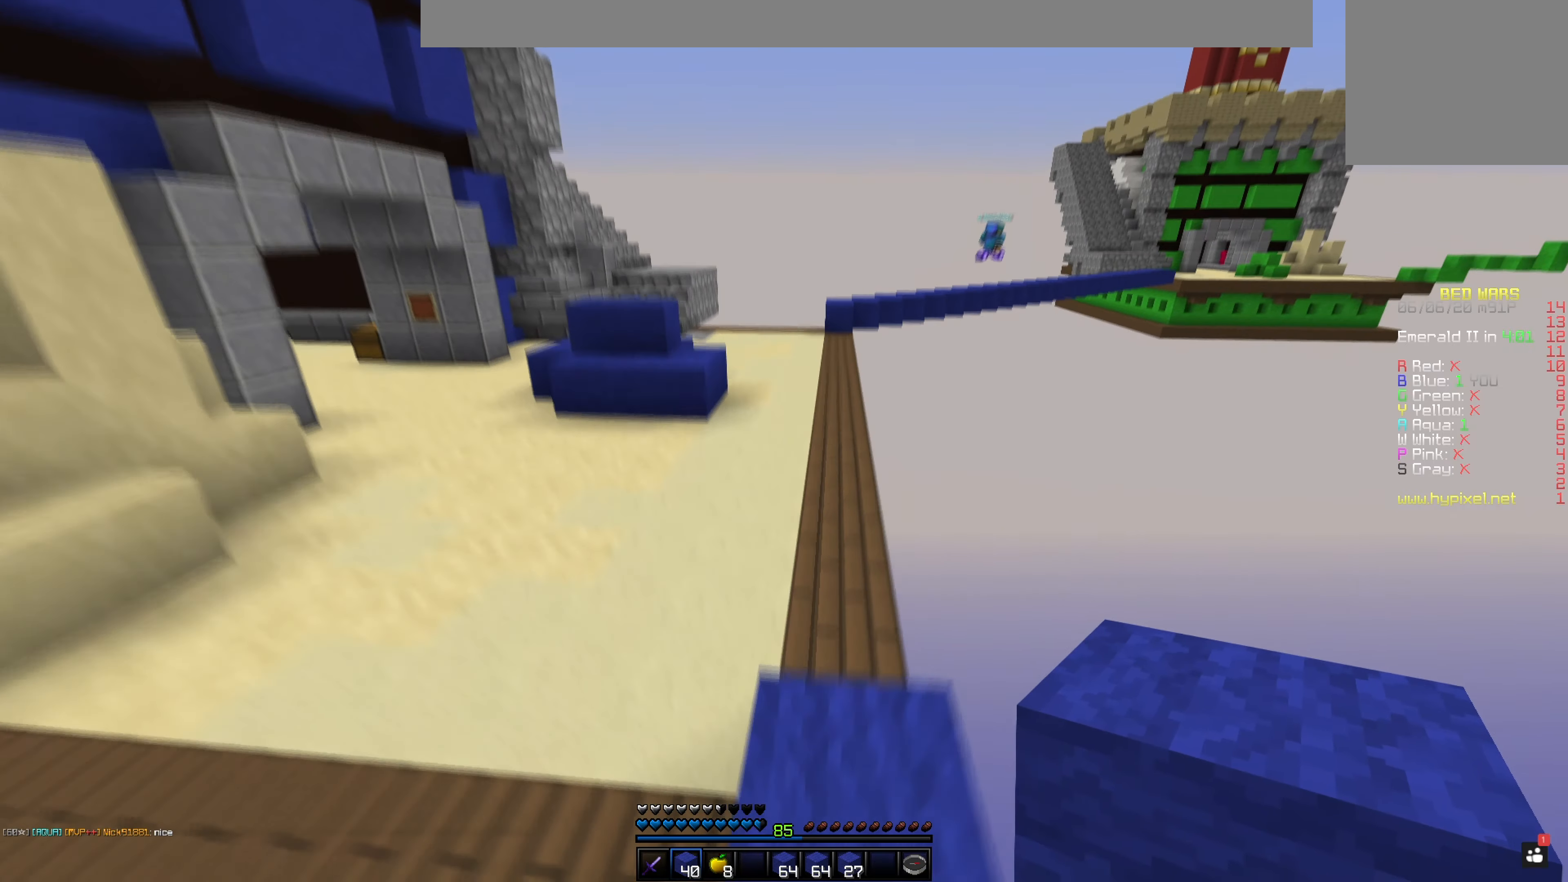
{"keys": ["space"], "mouse": [], "events": []}
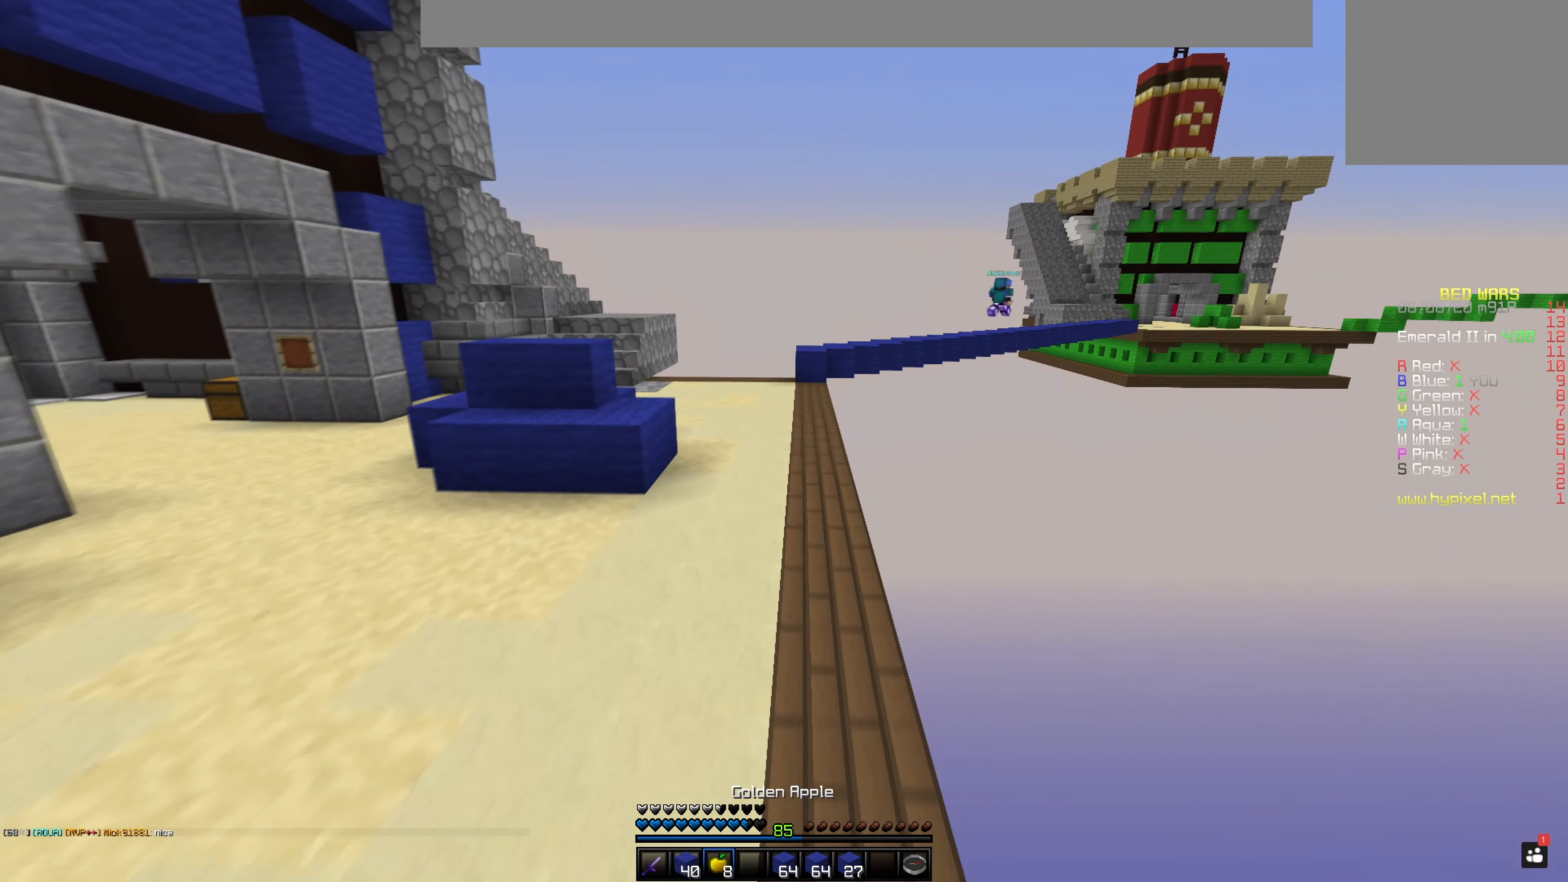
{"keys": ["space"], "mouse": [], "events": []}
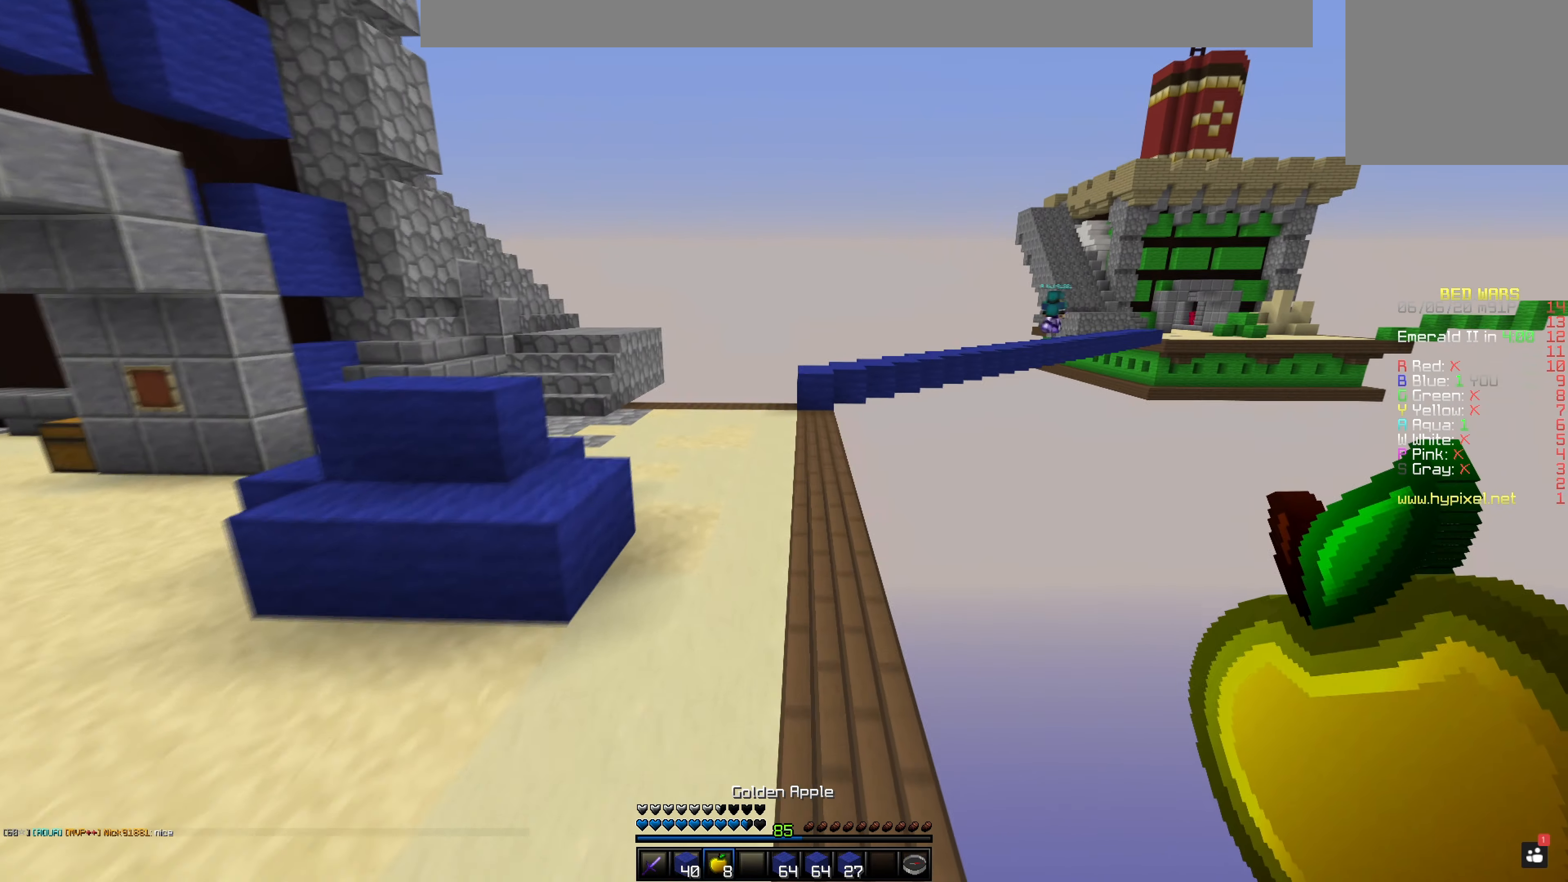
{"keys": ["space"], "mouse": [], "events": []}
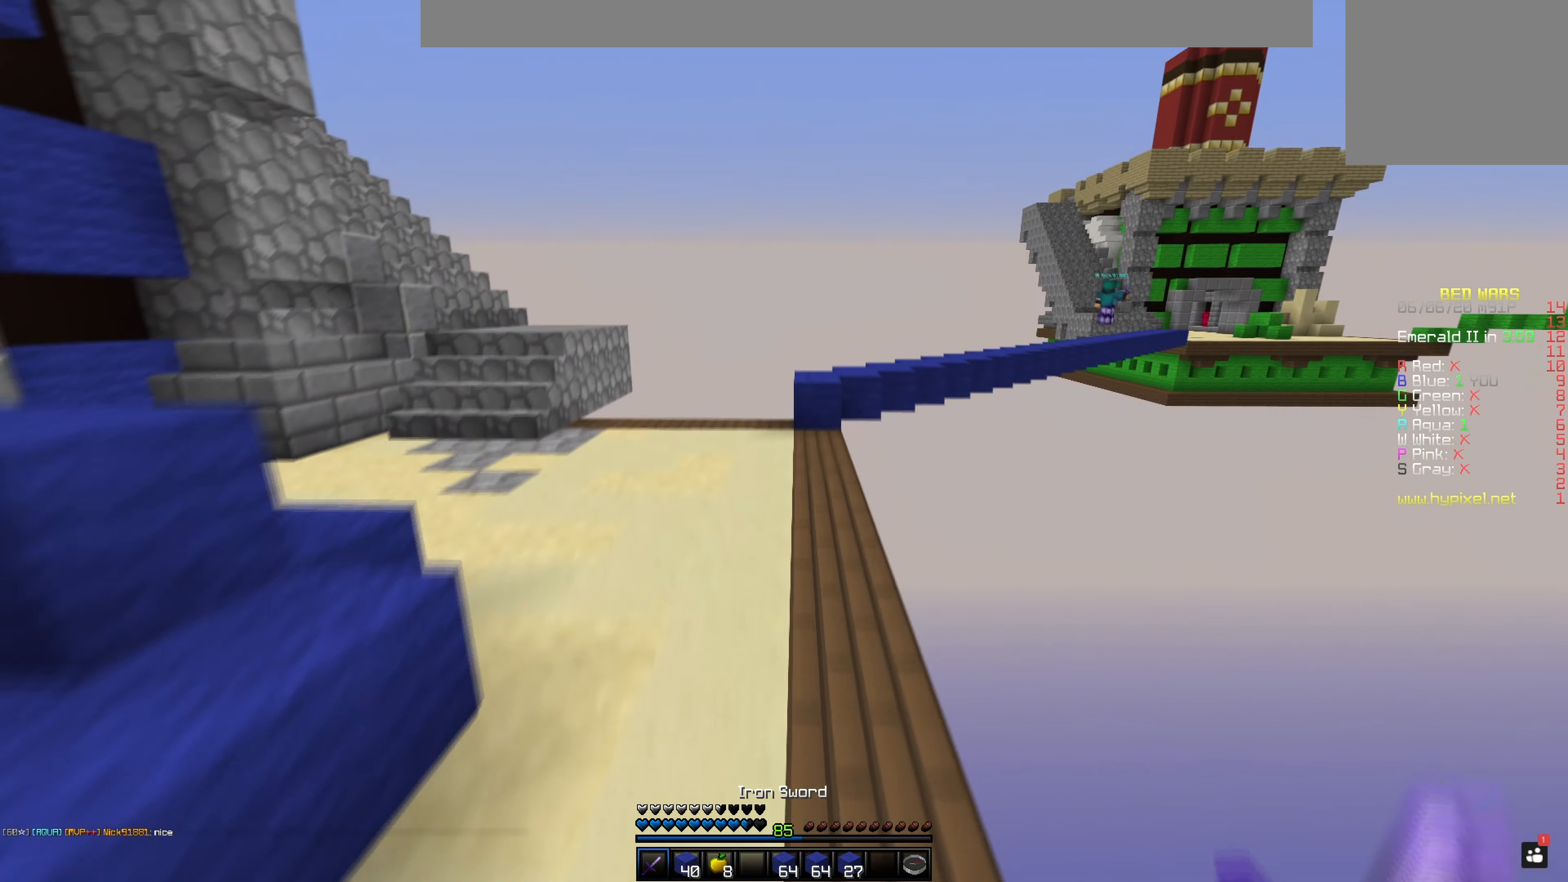
{"keys": ["space"], "mouse": ["left"], "events": [[233, "mouse_left", "down"], [333, "mouse_left", "up"], [434, "mouse_left", "down"]]}
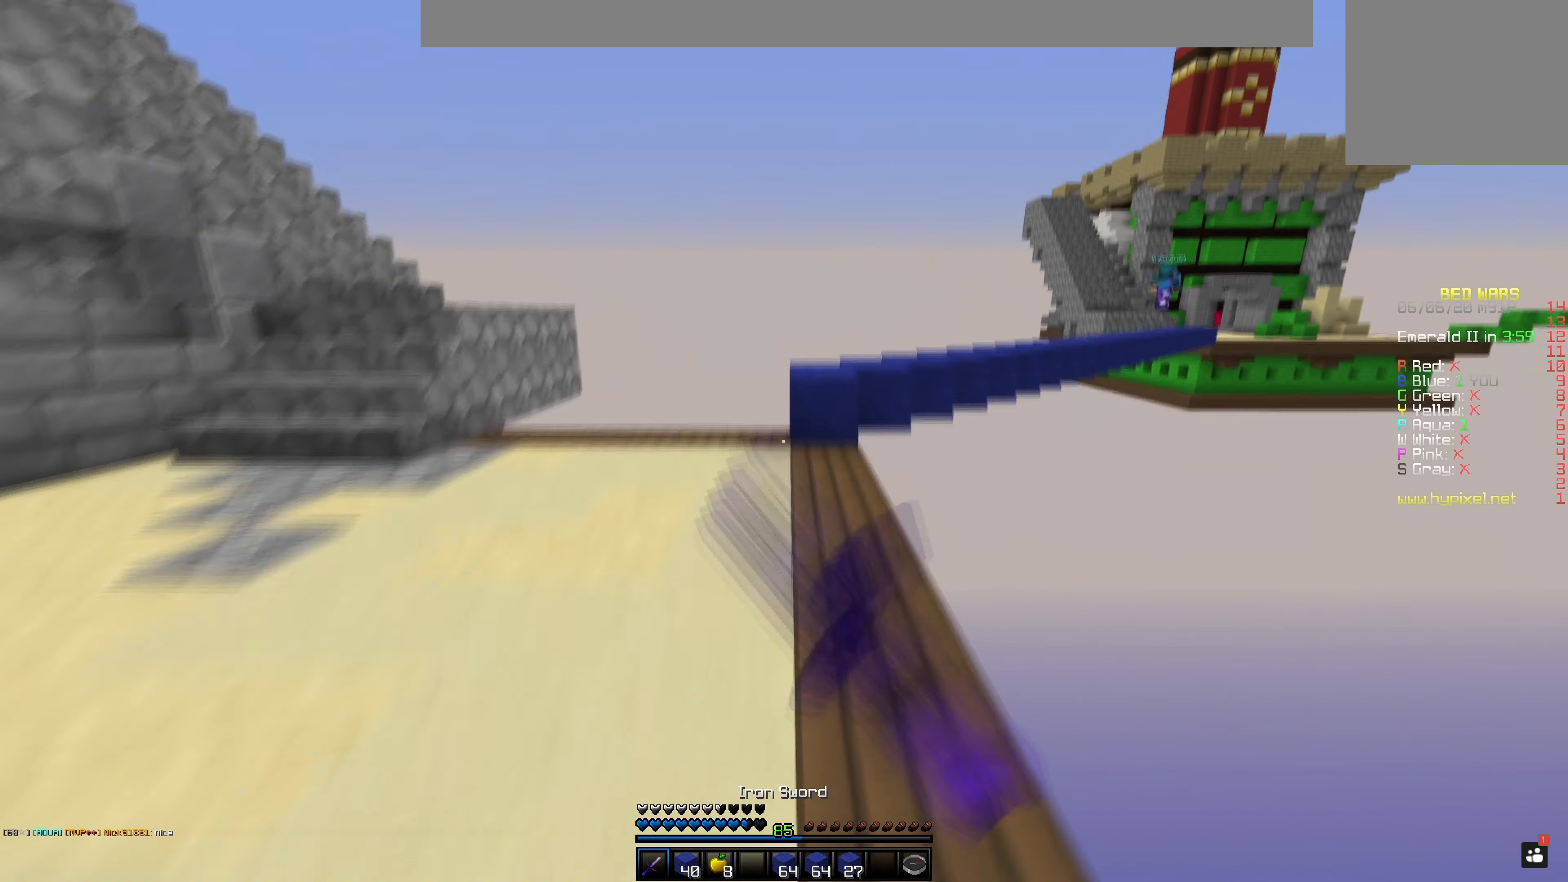
{"keys": [], "mouse": ["left"], "events": [[34, "mouse_left", "up"], [134, "mouse_left", "down"], [334, "space", "up"]]}
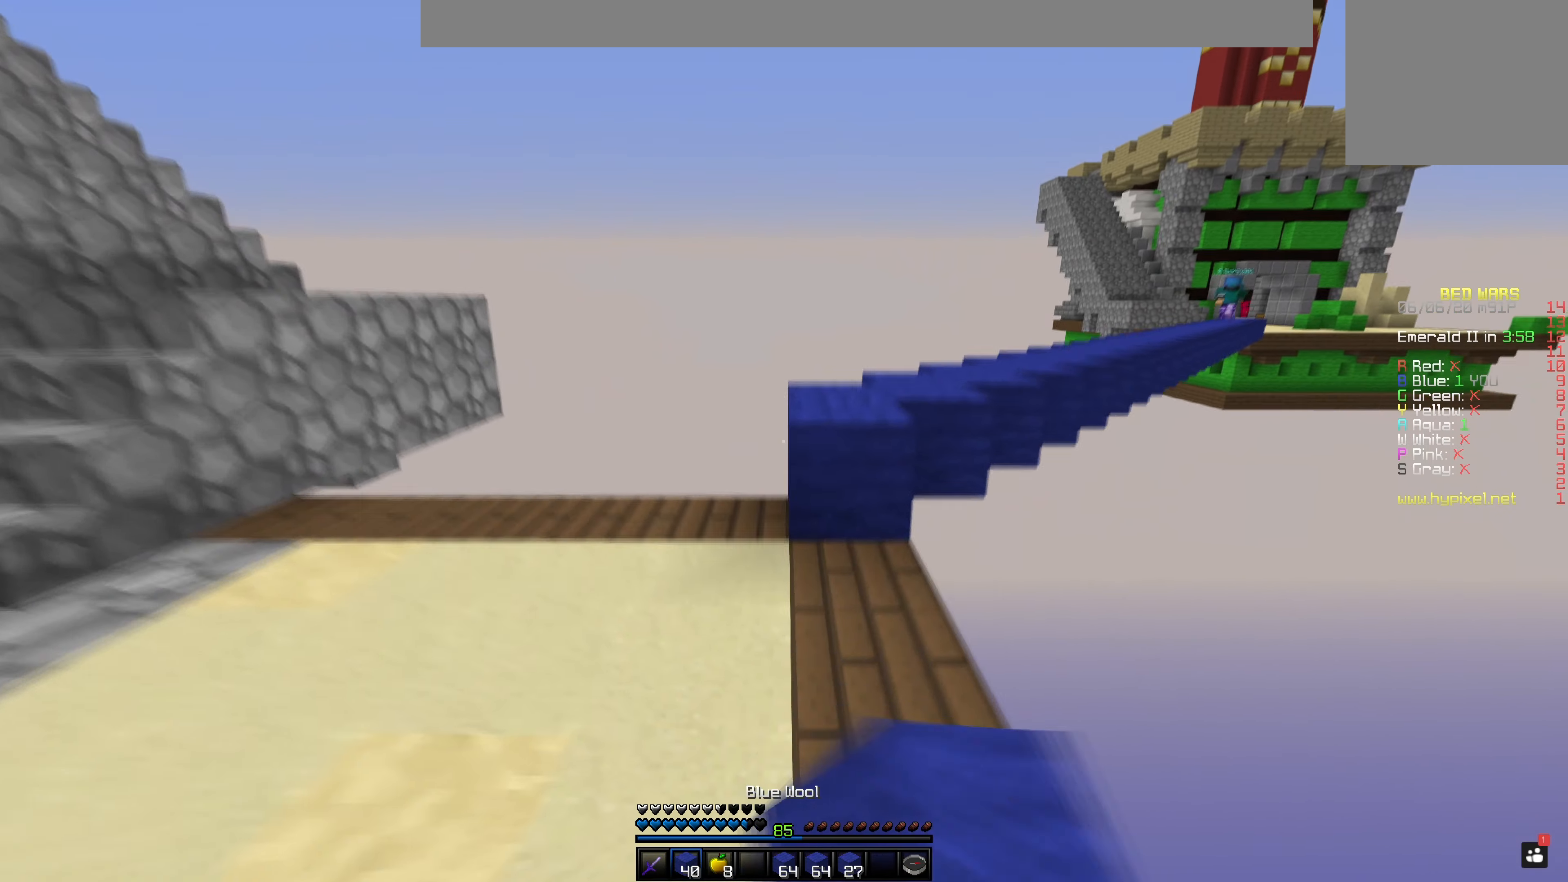
{"keys": ["space"], "mouse": ["left"], "events": [[200, "mouse_left", "up"], [283, "mouse_left", "down"], [333, "space", "down"]]}
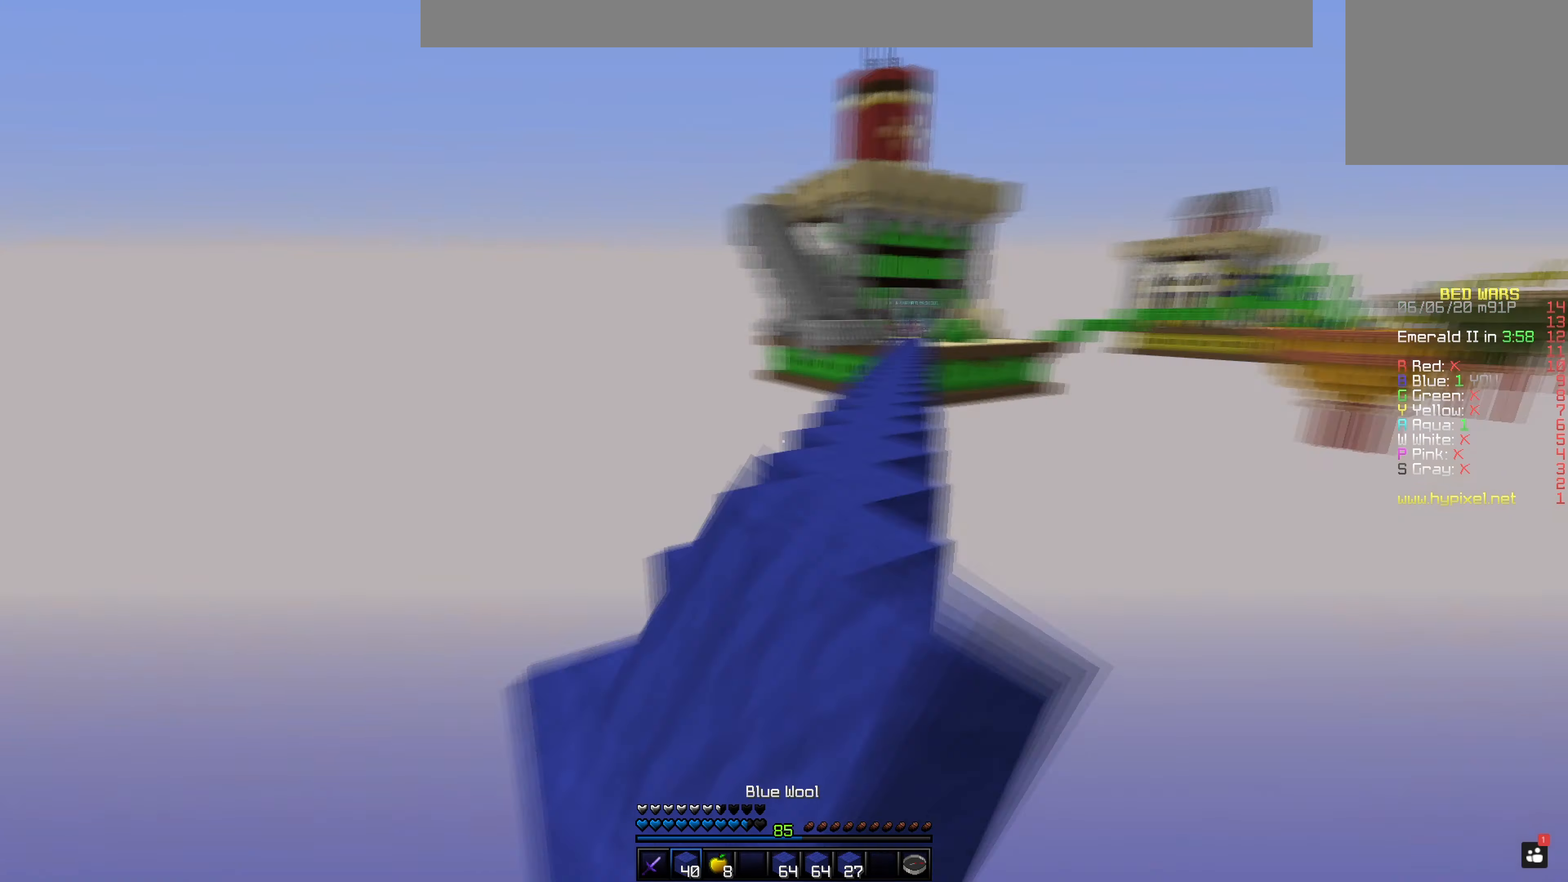
{"keys": ["space"], "mouse": ["left"], "events": []}
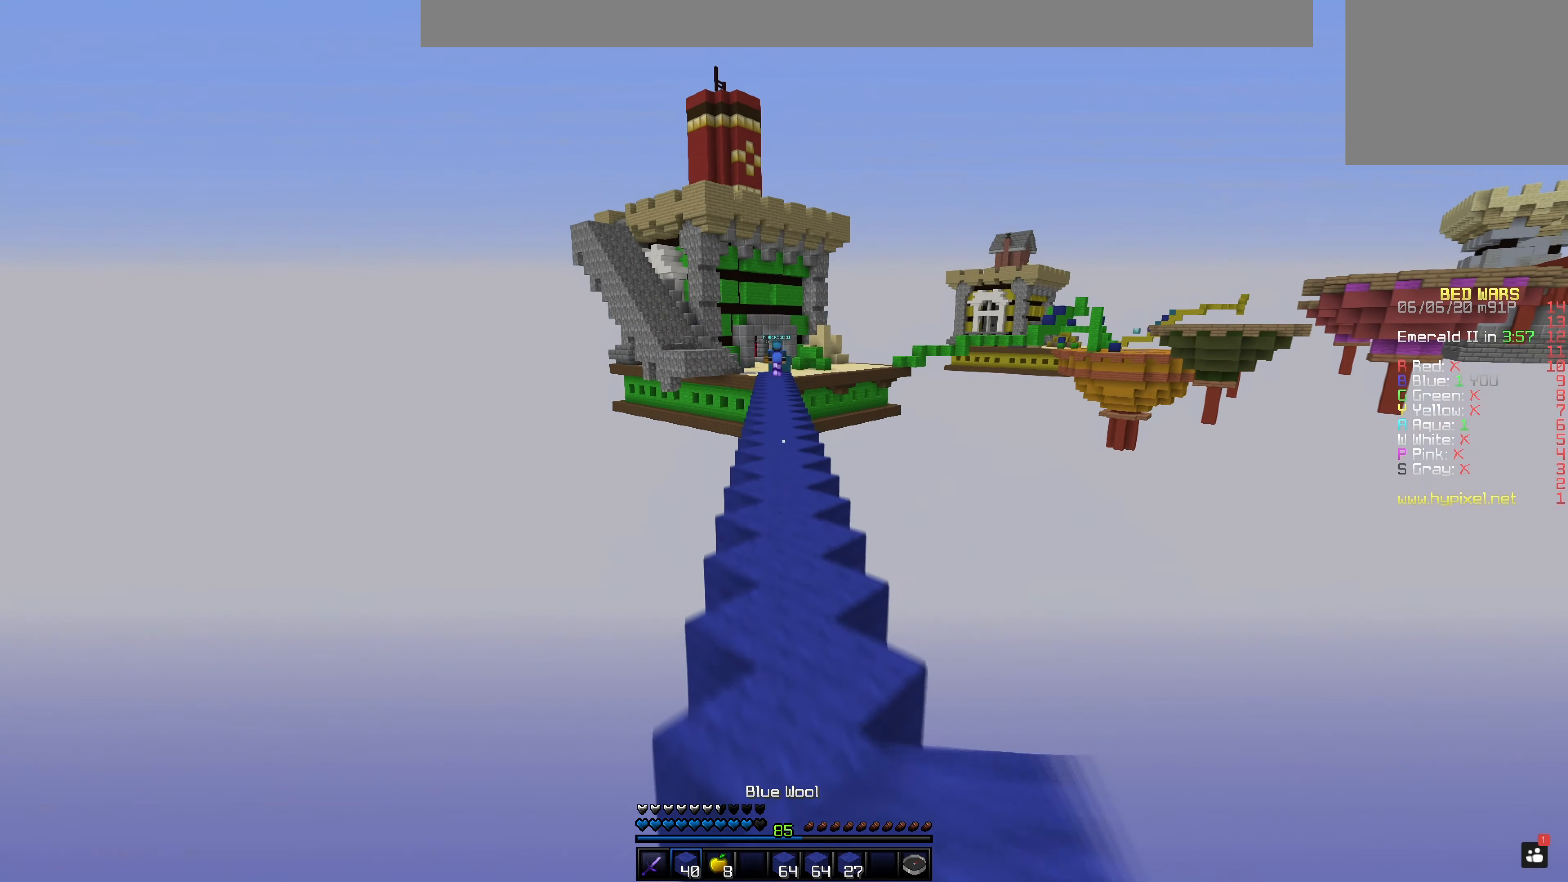
{"keys": ["space"], "mouse": ["left"], "events": []}
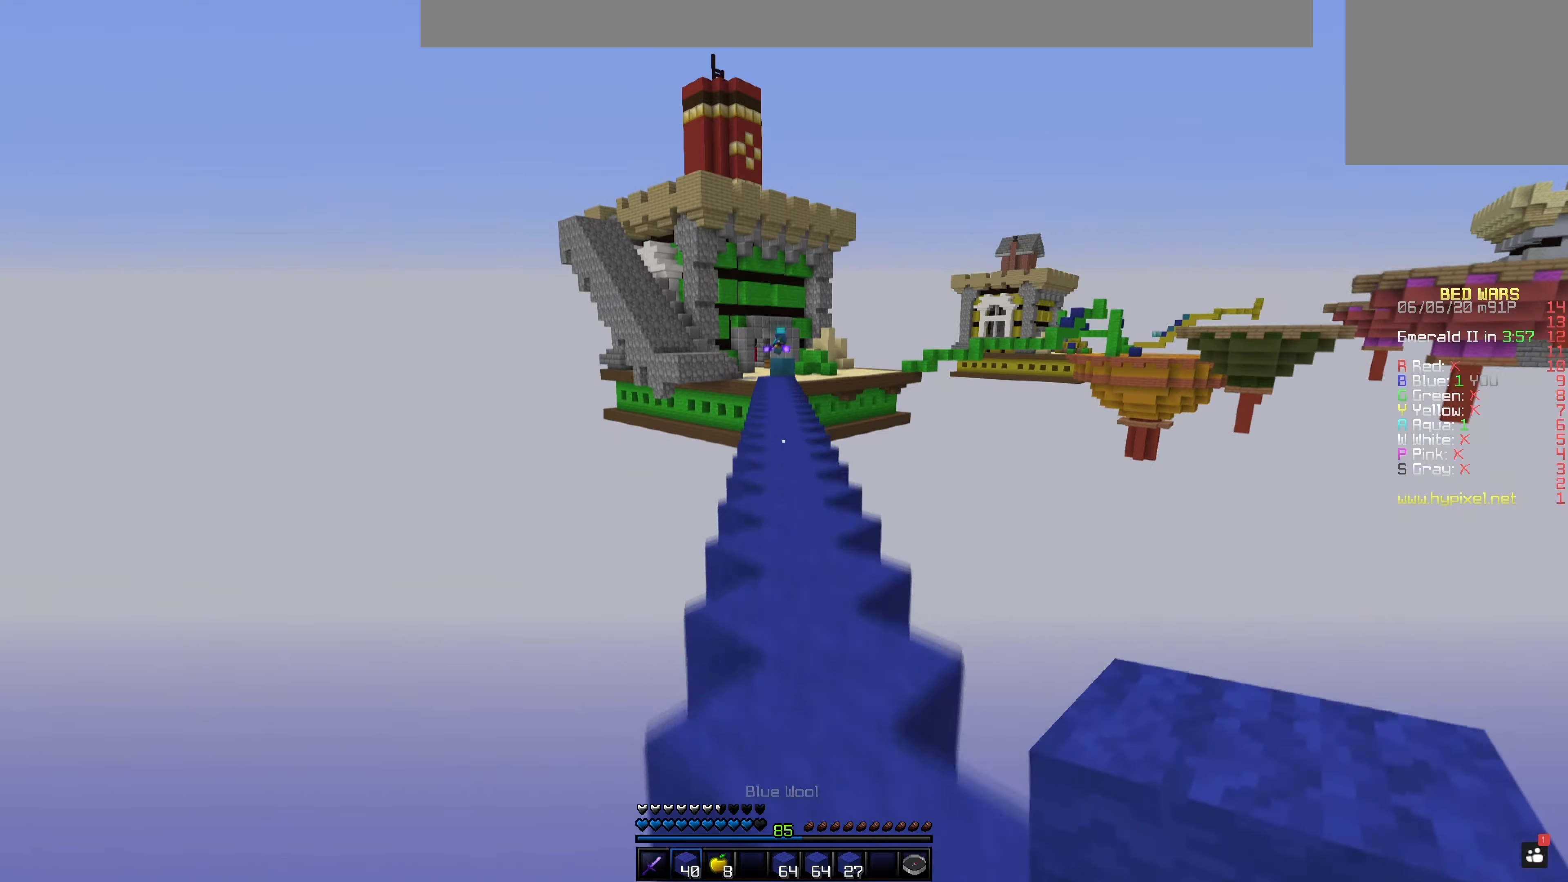
{"keys": ["space"], "mouse": ["left"], "events": []}
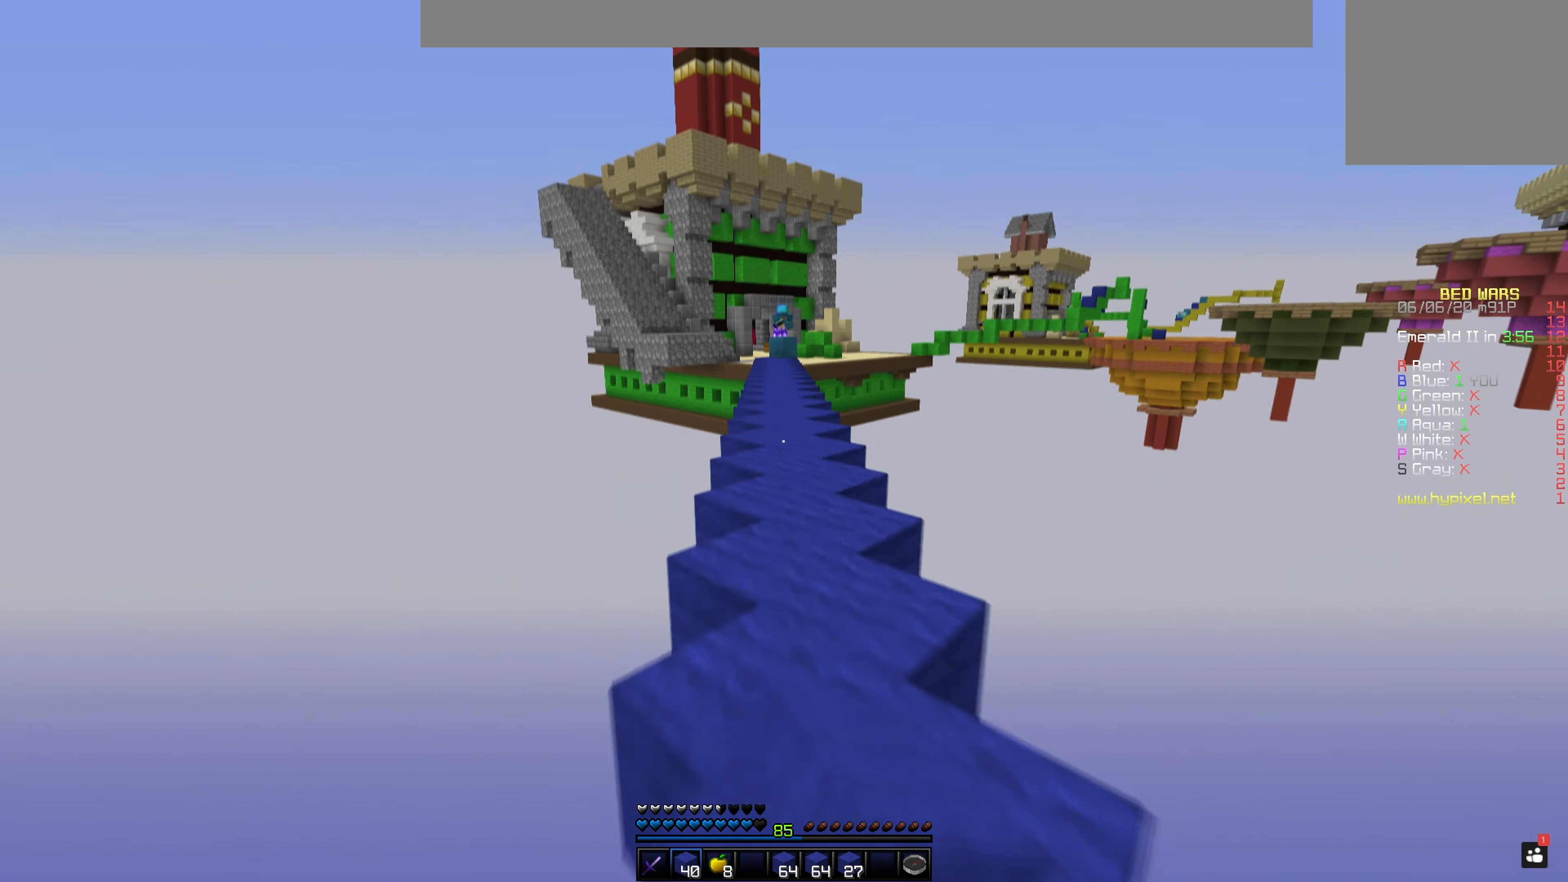
{"keys": ["space"], "mouse": ["left"], "events": [[184, "mouse_left", "up"], [267, "mouse_left", "down"]]}
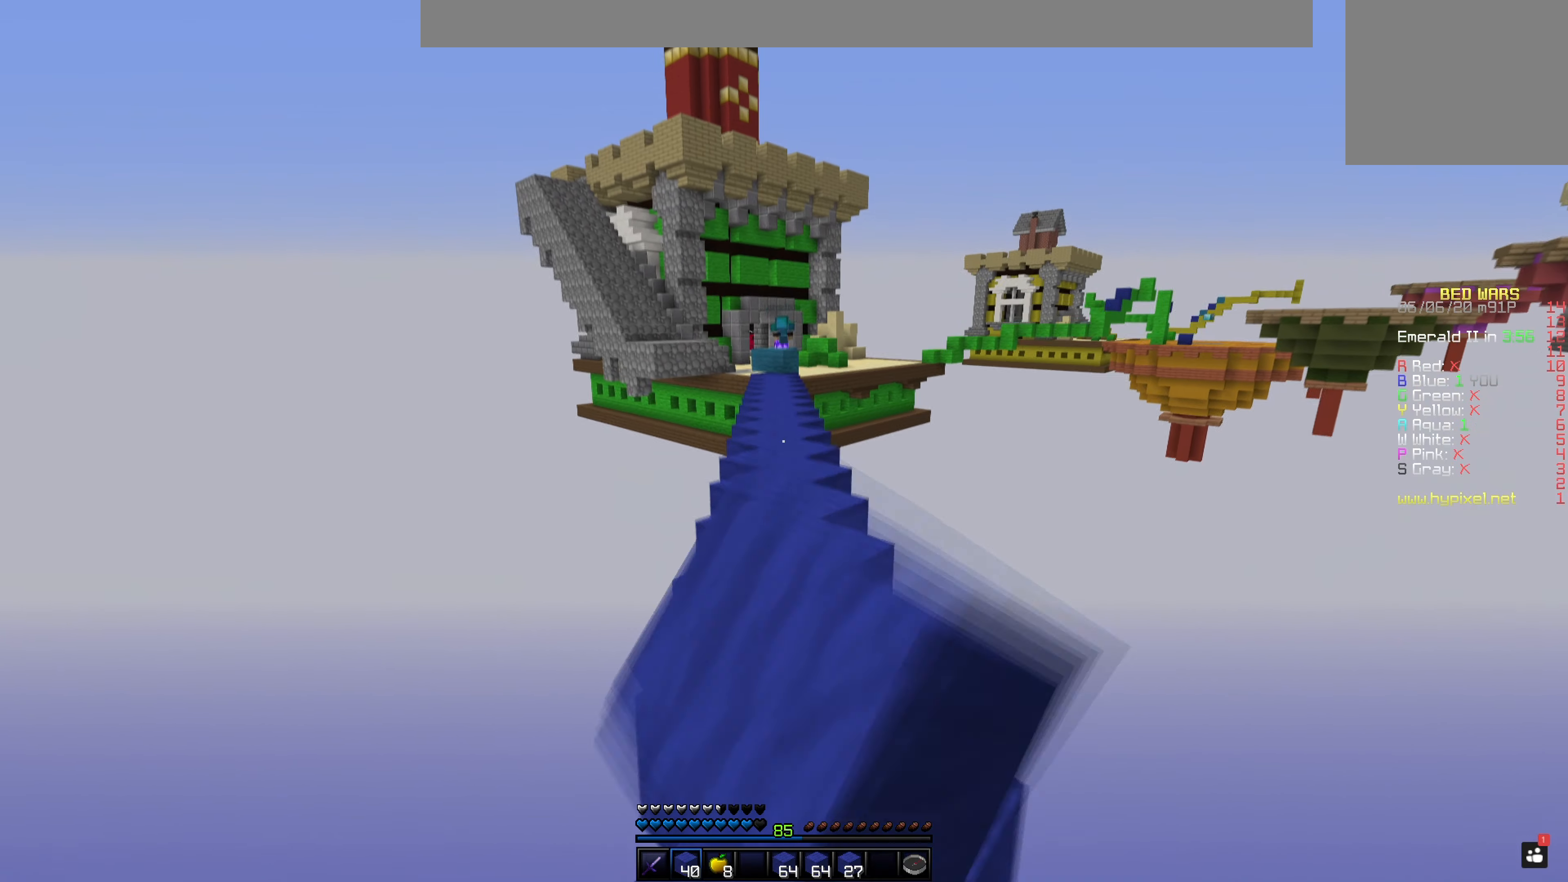
{"keys": [], "mouse": [], "events": [[500, "mouse_left", "up"], [500, "space", "up"]]}
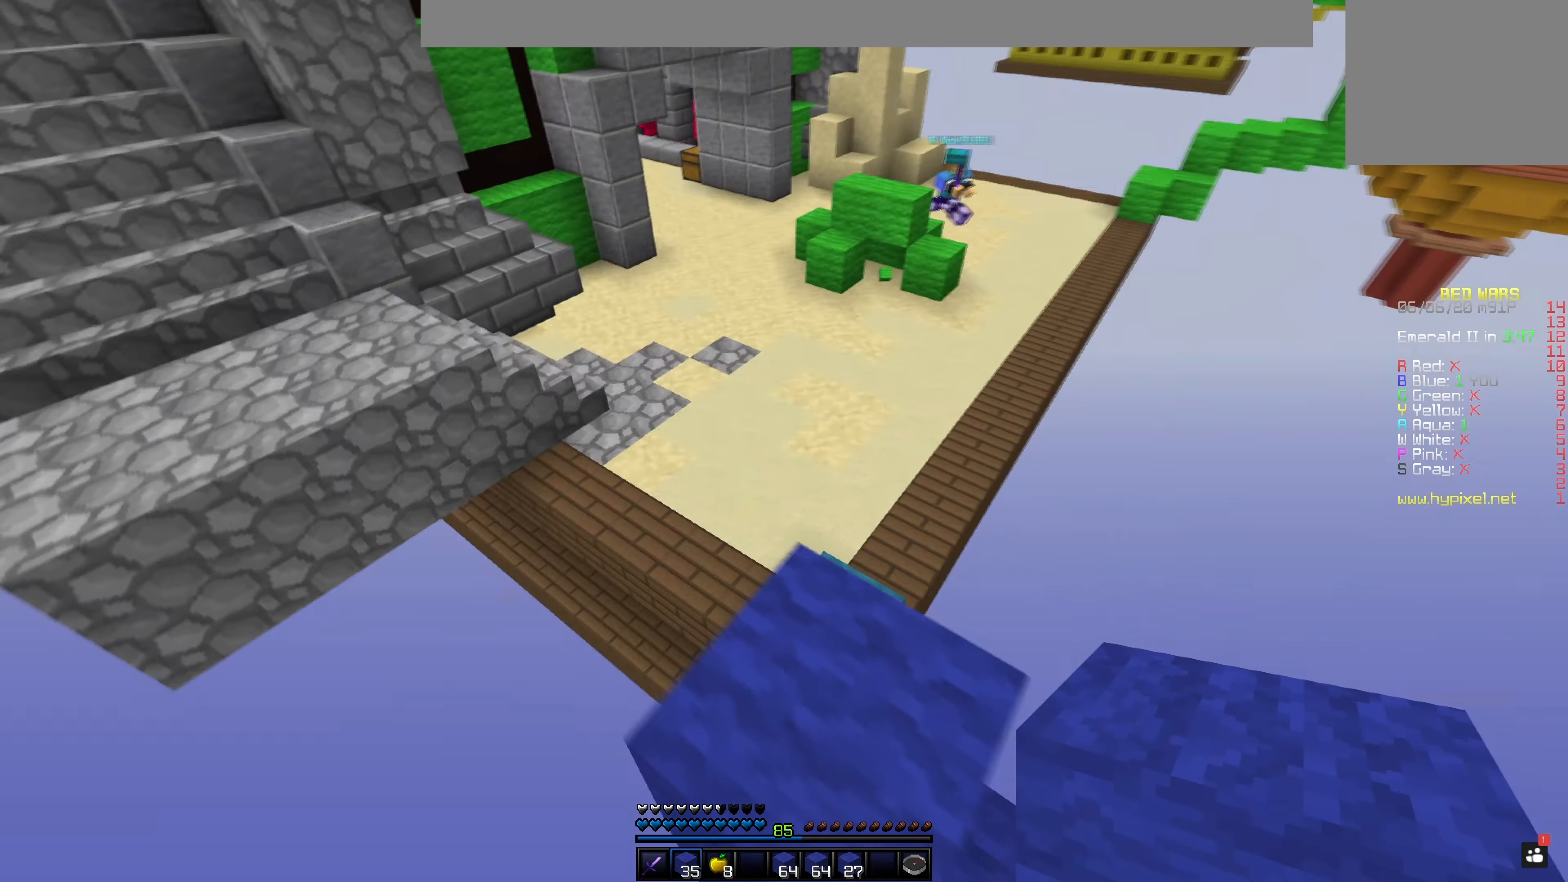
{"keys": [], "mouse": [], "events": [[200, "space", "down"], [467, "space", "up"]]}
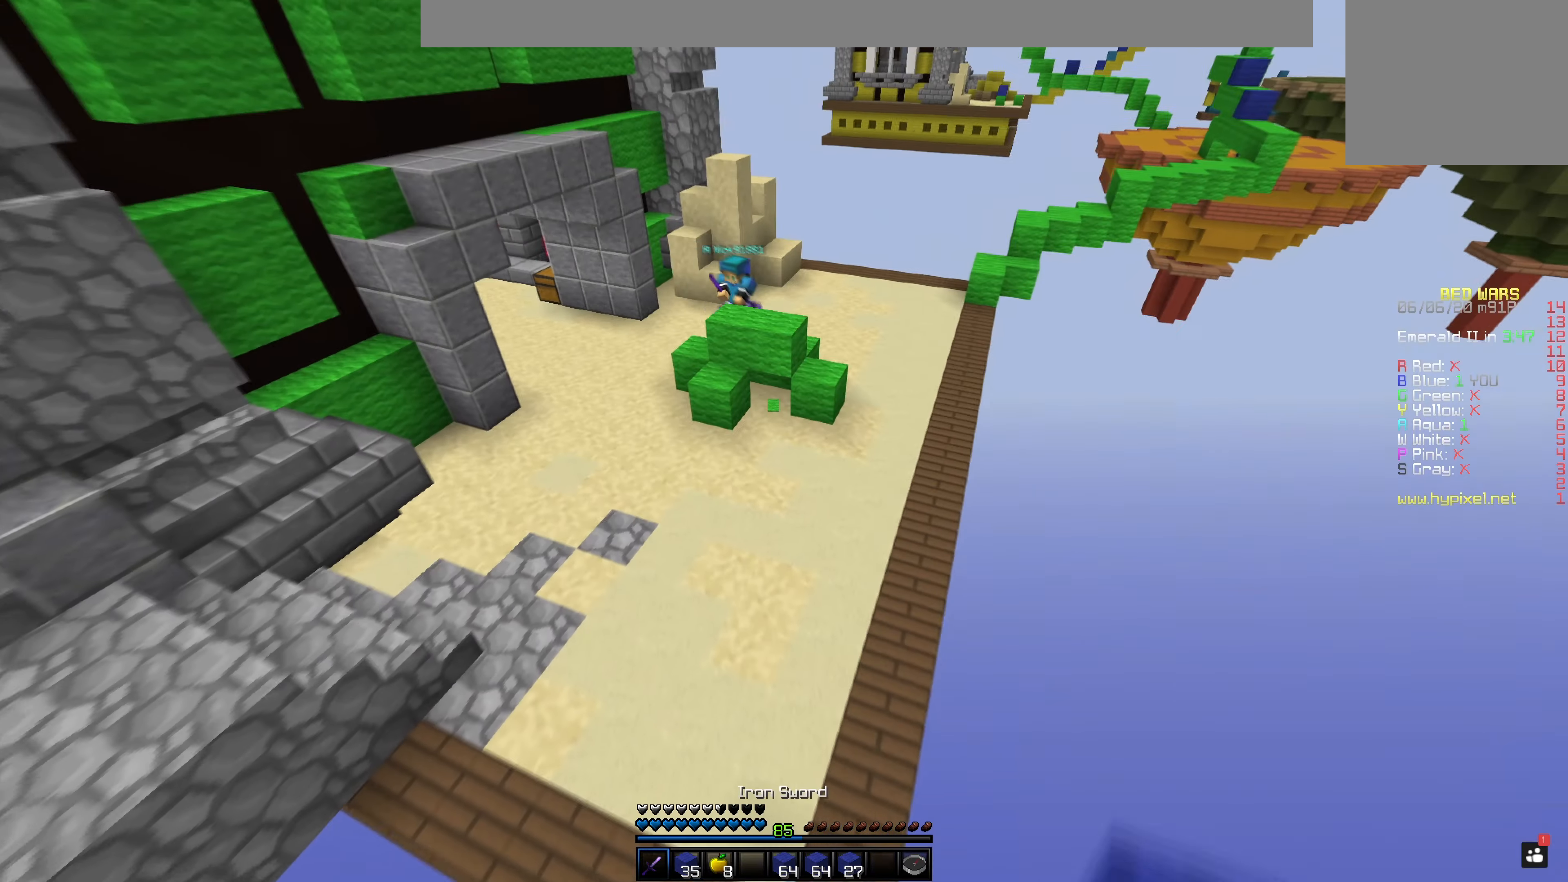
{"keys": [], "mouse": [], "events": []}
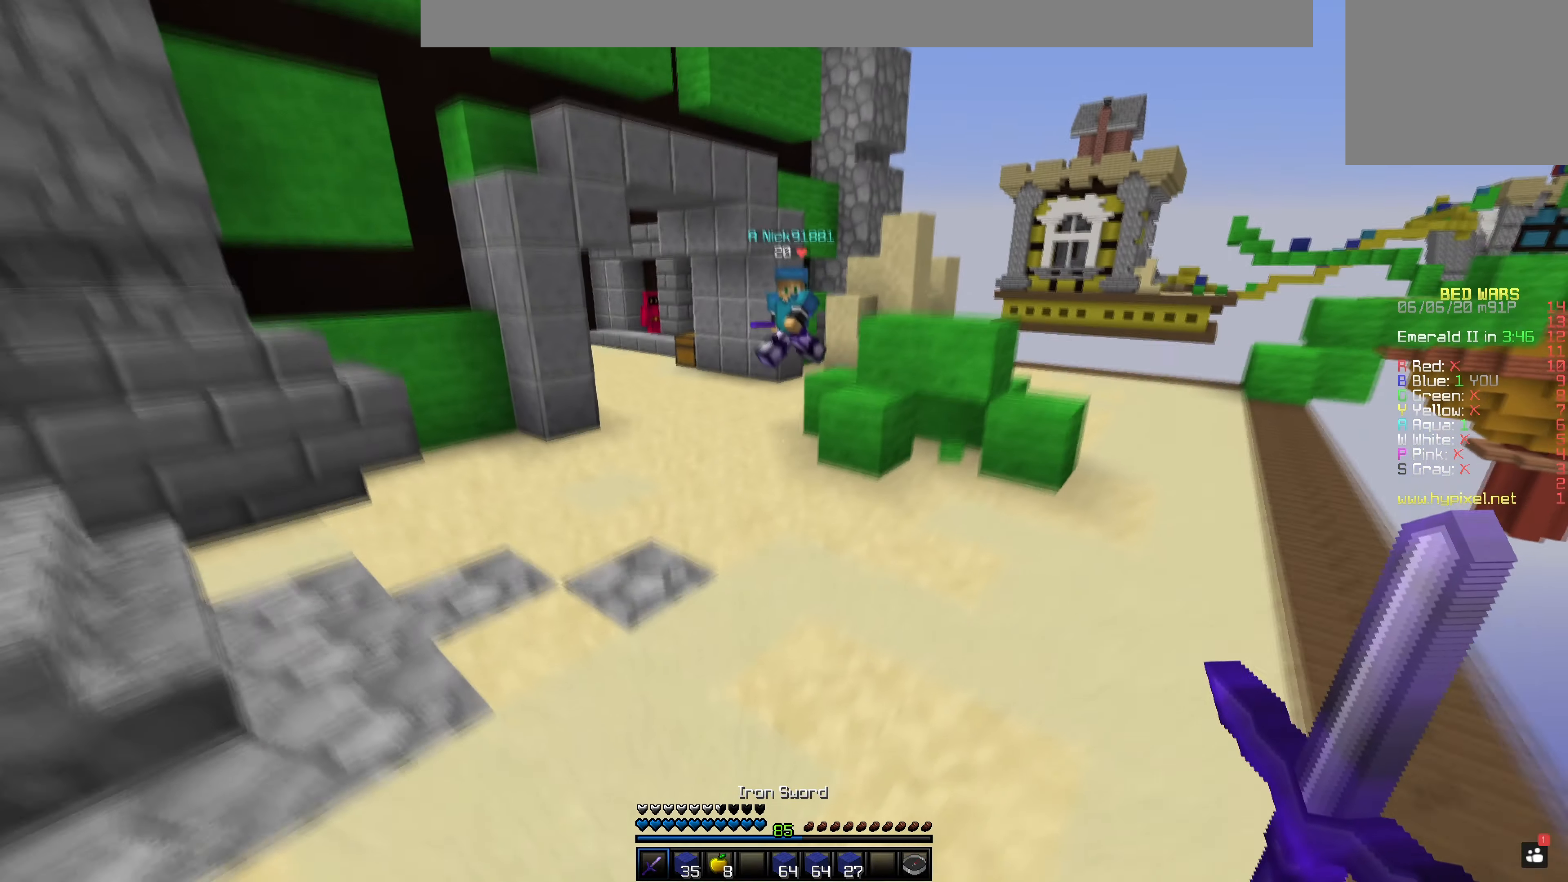
{"keys": [], "mouse": [], "events": []}
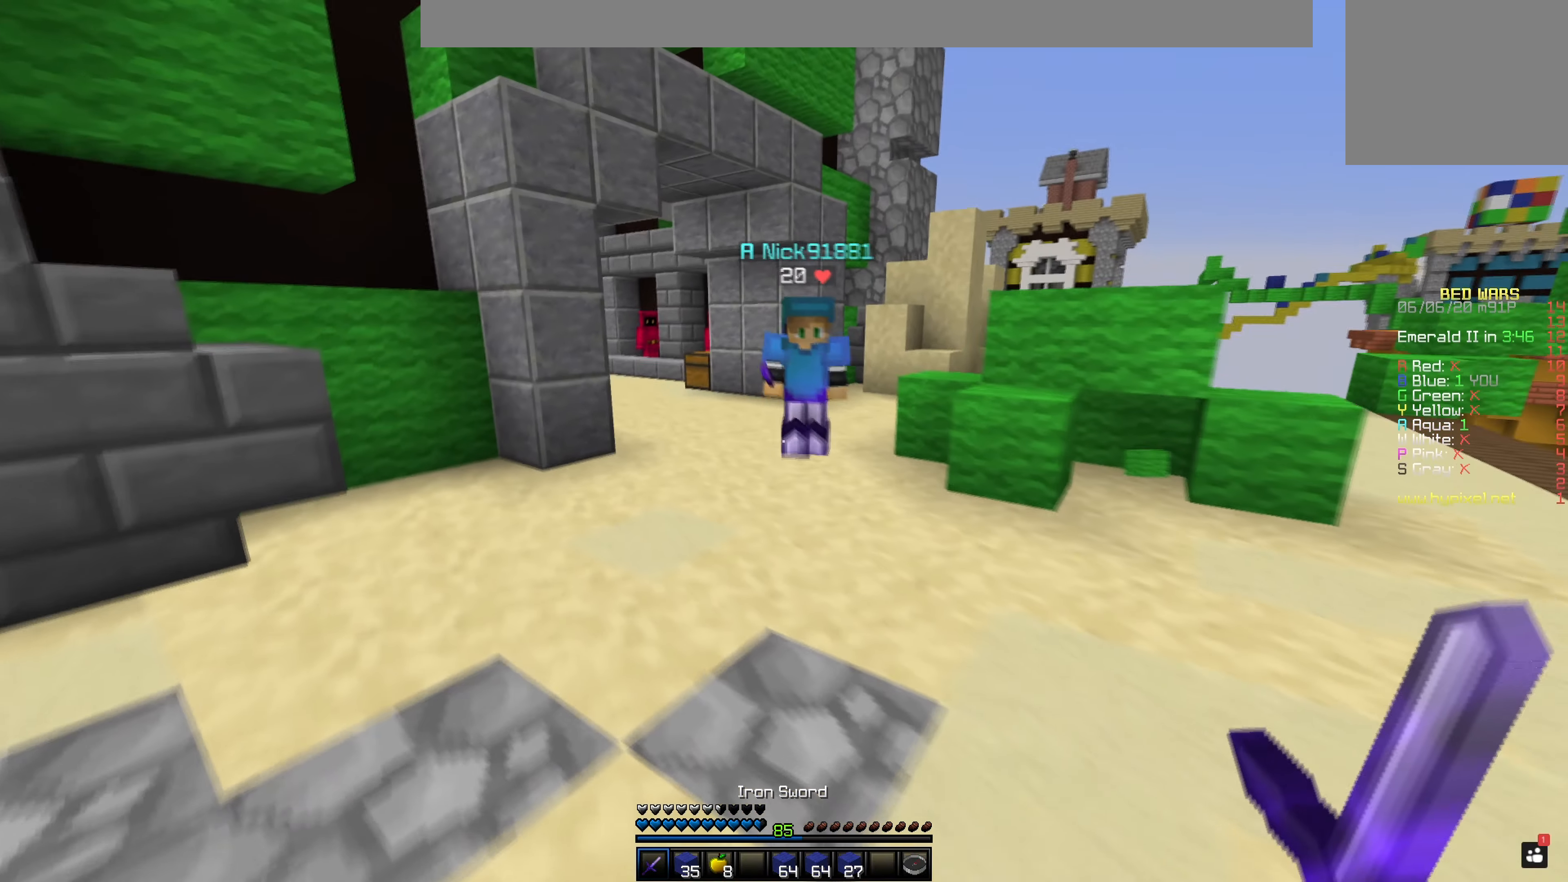
{"keys": [], "mouse": ["left"], "events": [[150, "mouse_left", "down"]]}
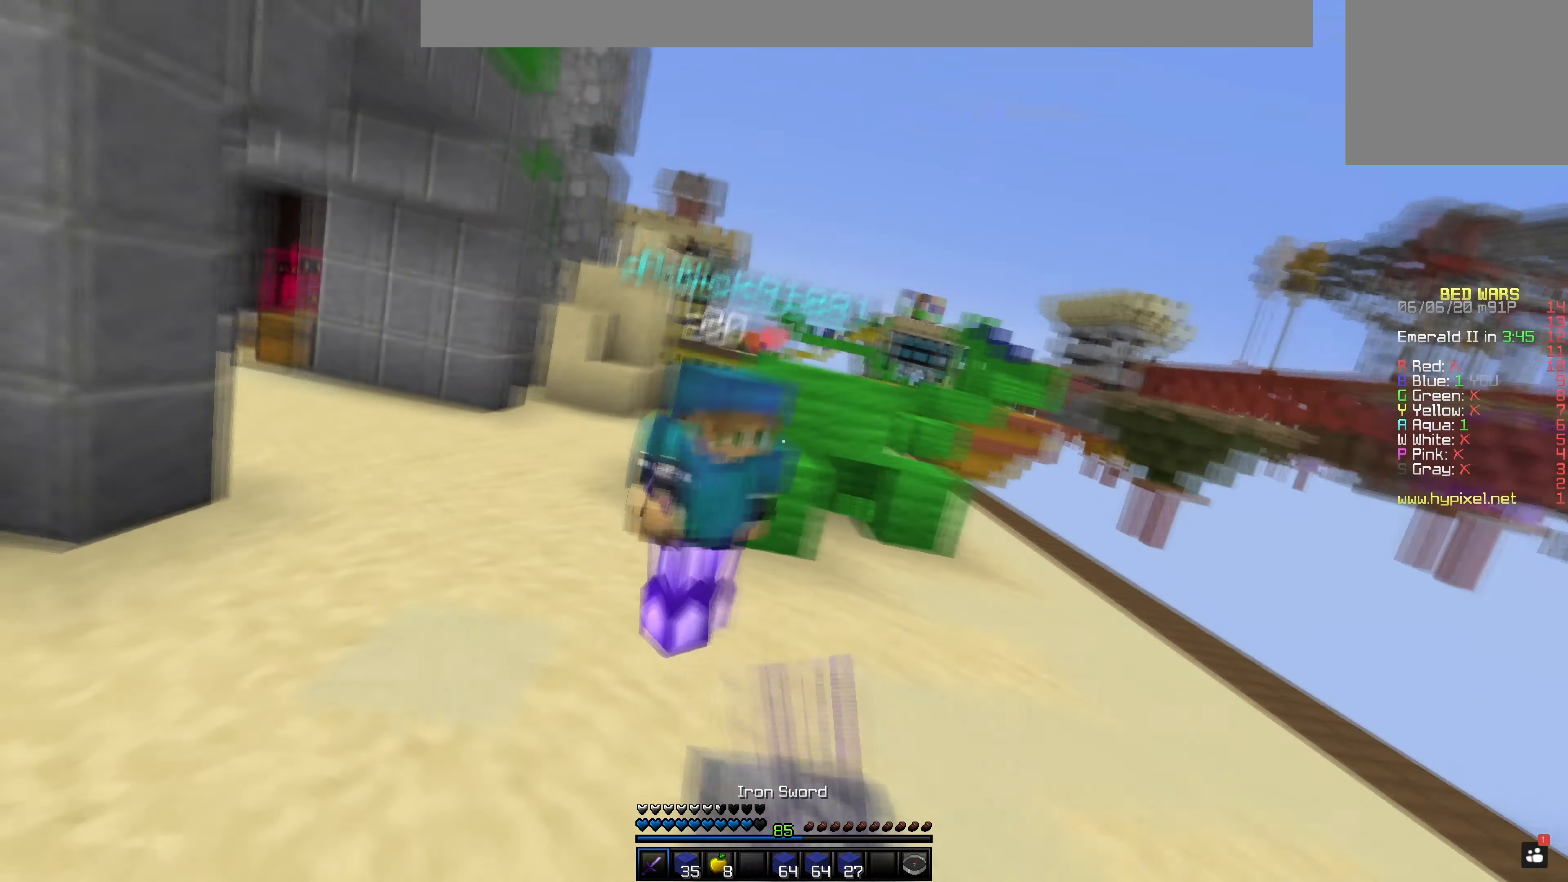
{"keys": [], "mouse": [], "events": [[417, "mouse_left", "up"]]}
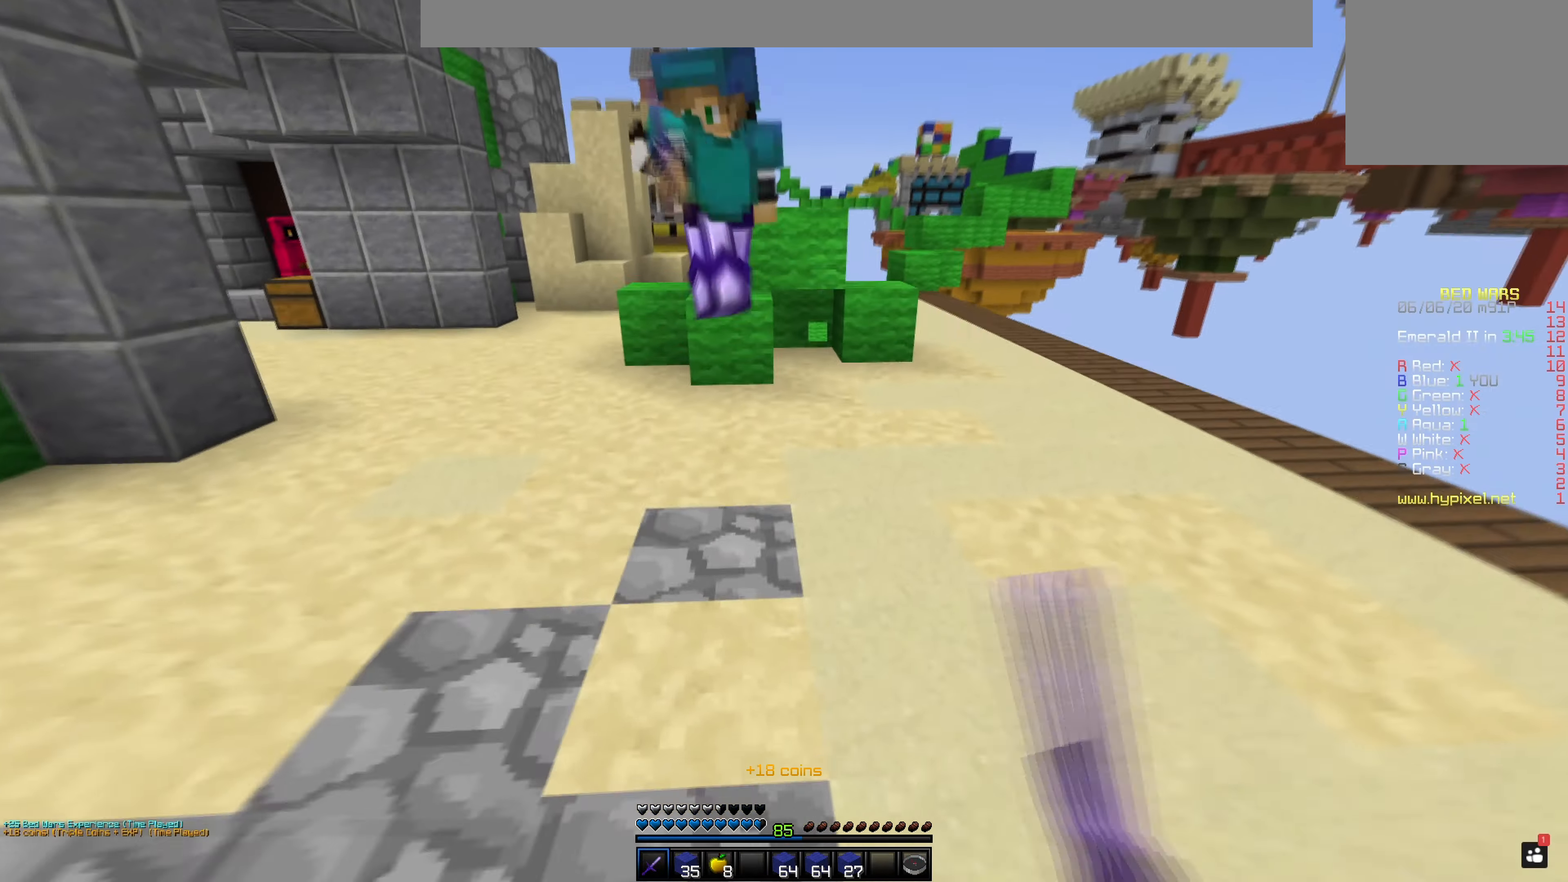
{"keys": [], "mouse": ["left"], "events": [[50, "mouse_left", "down"], [367, "mouse_left", "up"], [400, "mouse_left", "down"]]}
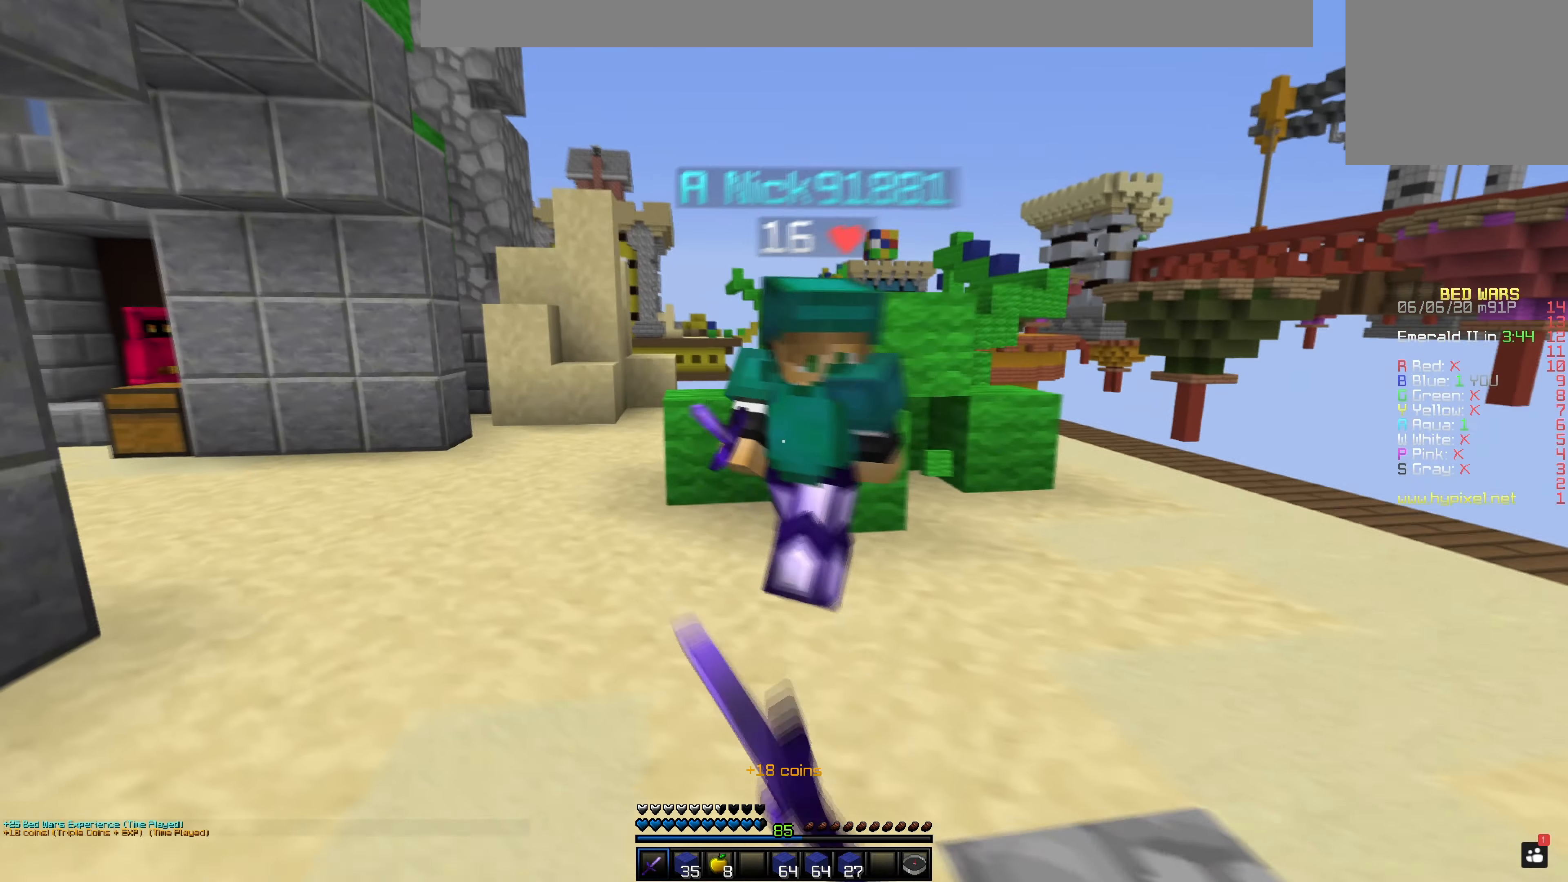
{"keys": [], "mouse": ["left"], "events": []}
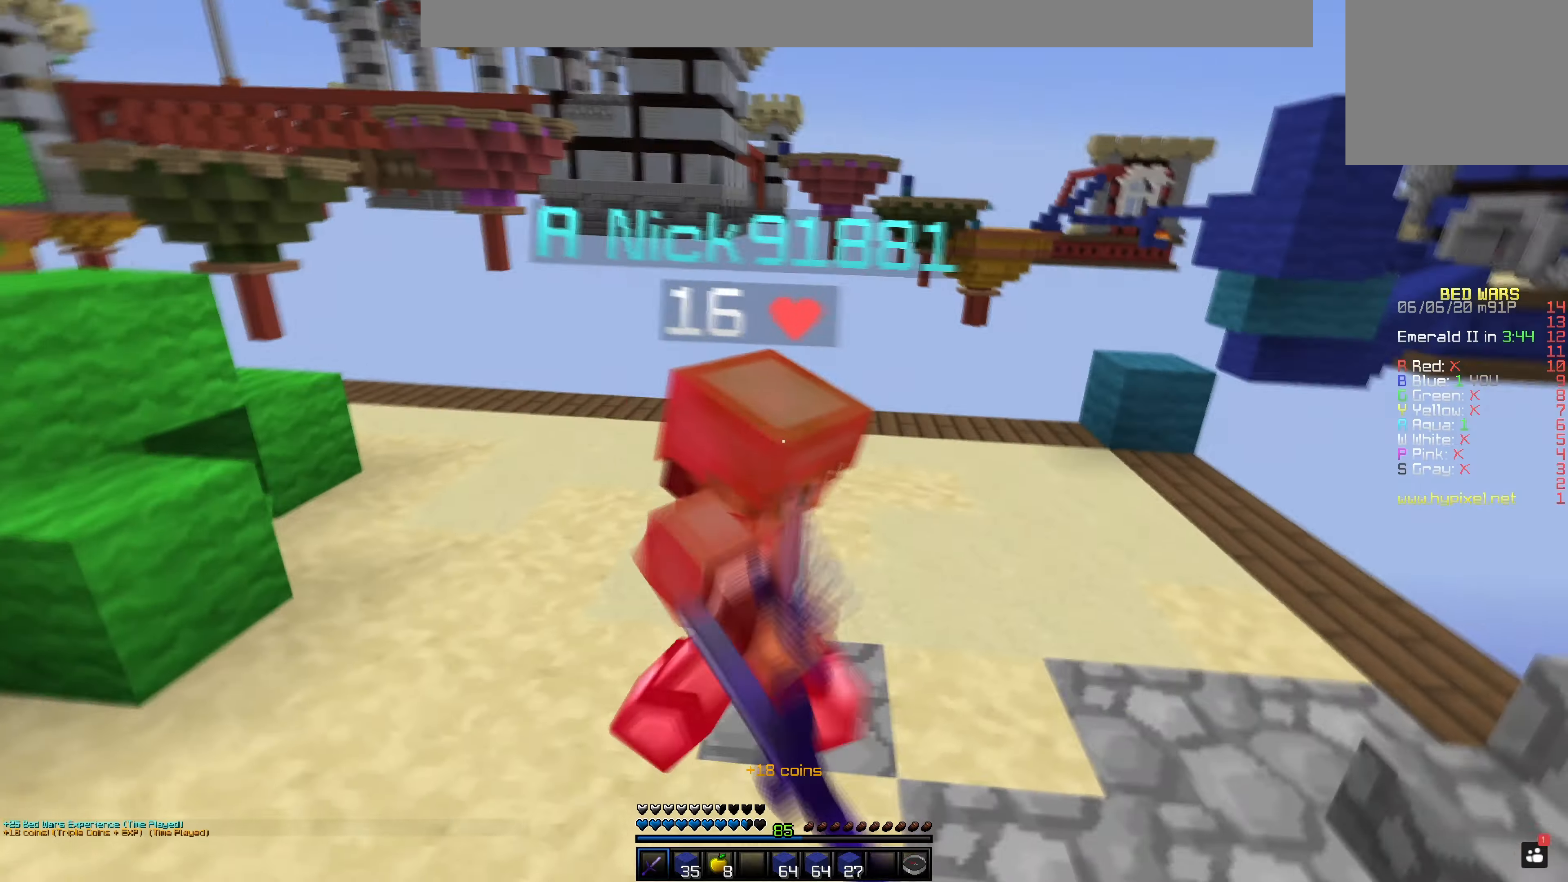
{"keys": [], "mouse": ["left"], "events": []}
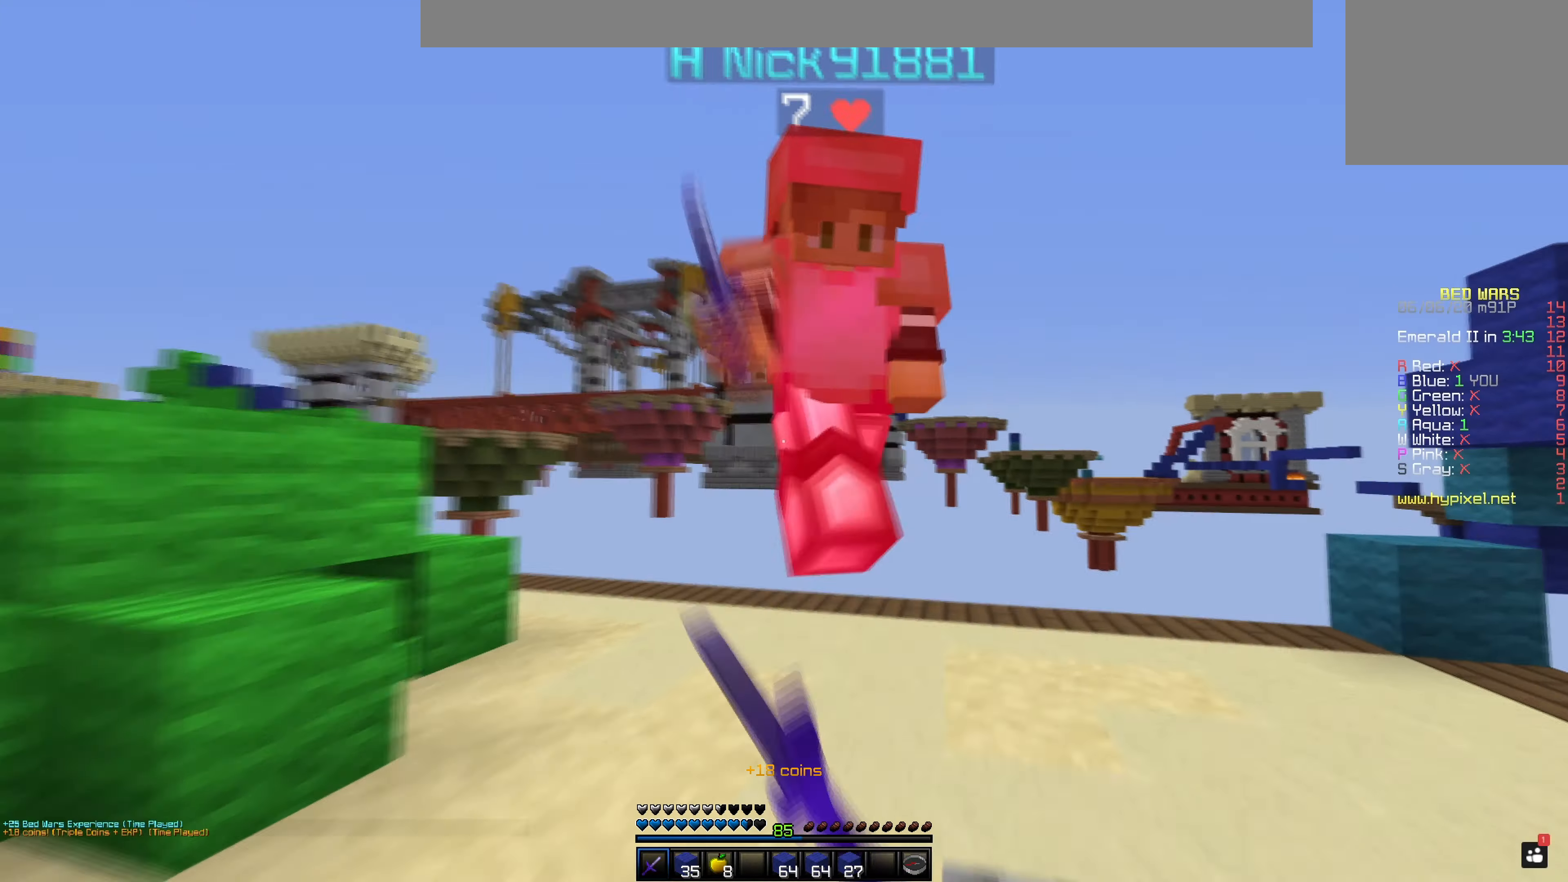
{"keys": [], "mouse": ["left"], "events": []}
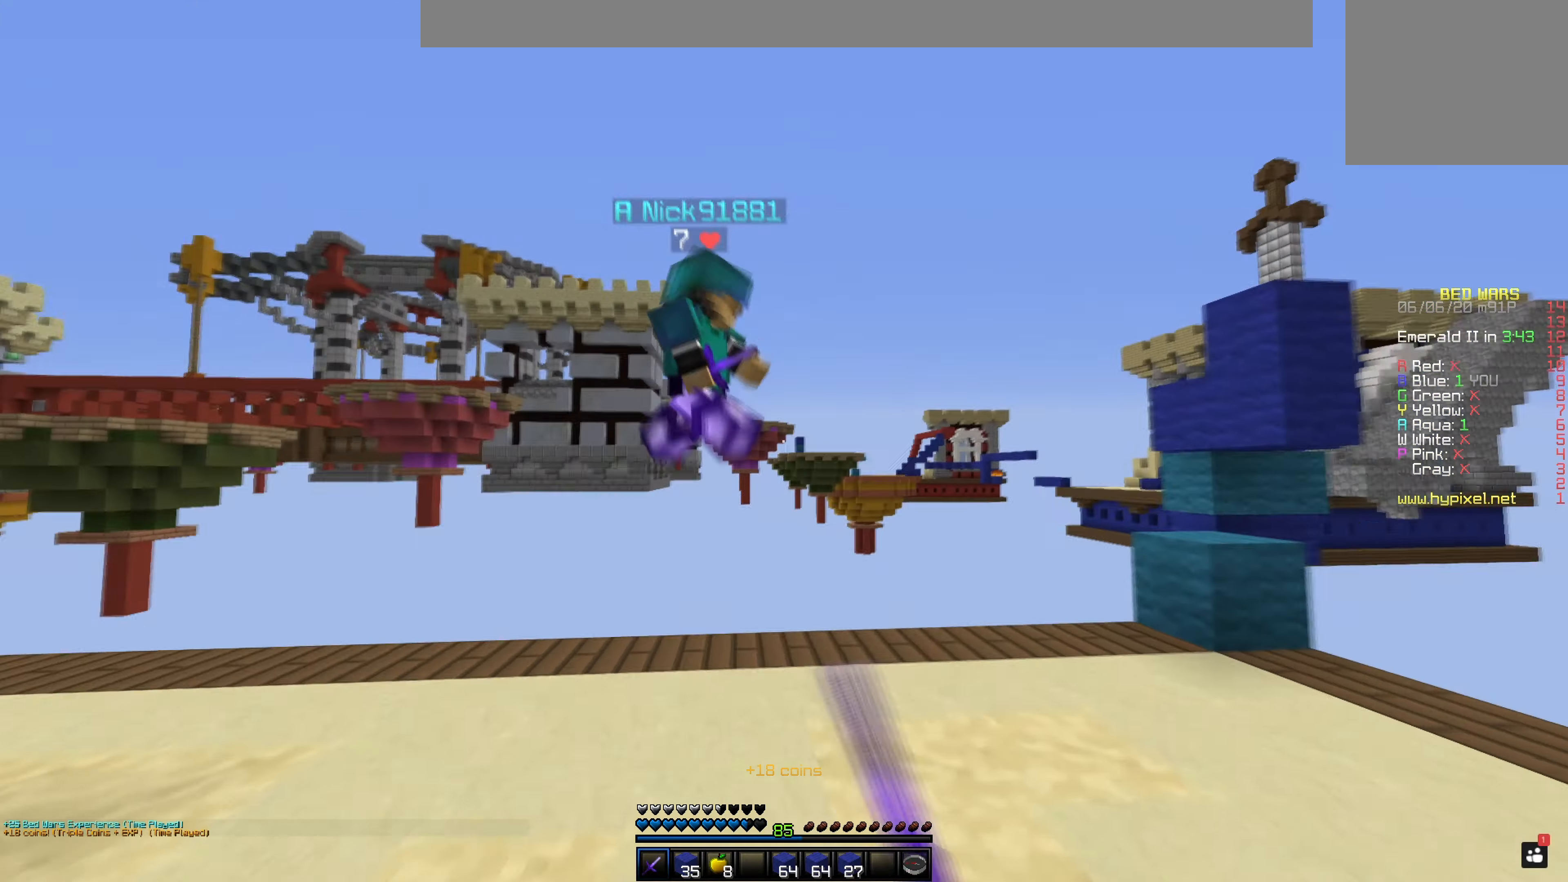
{"keys": [], "mouse": ["left"], "events": [[117, "mouse_left", "up"], [333, "mouse_left", "down"]]}
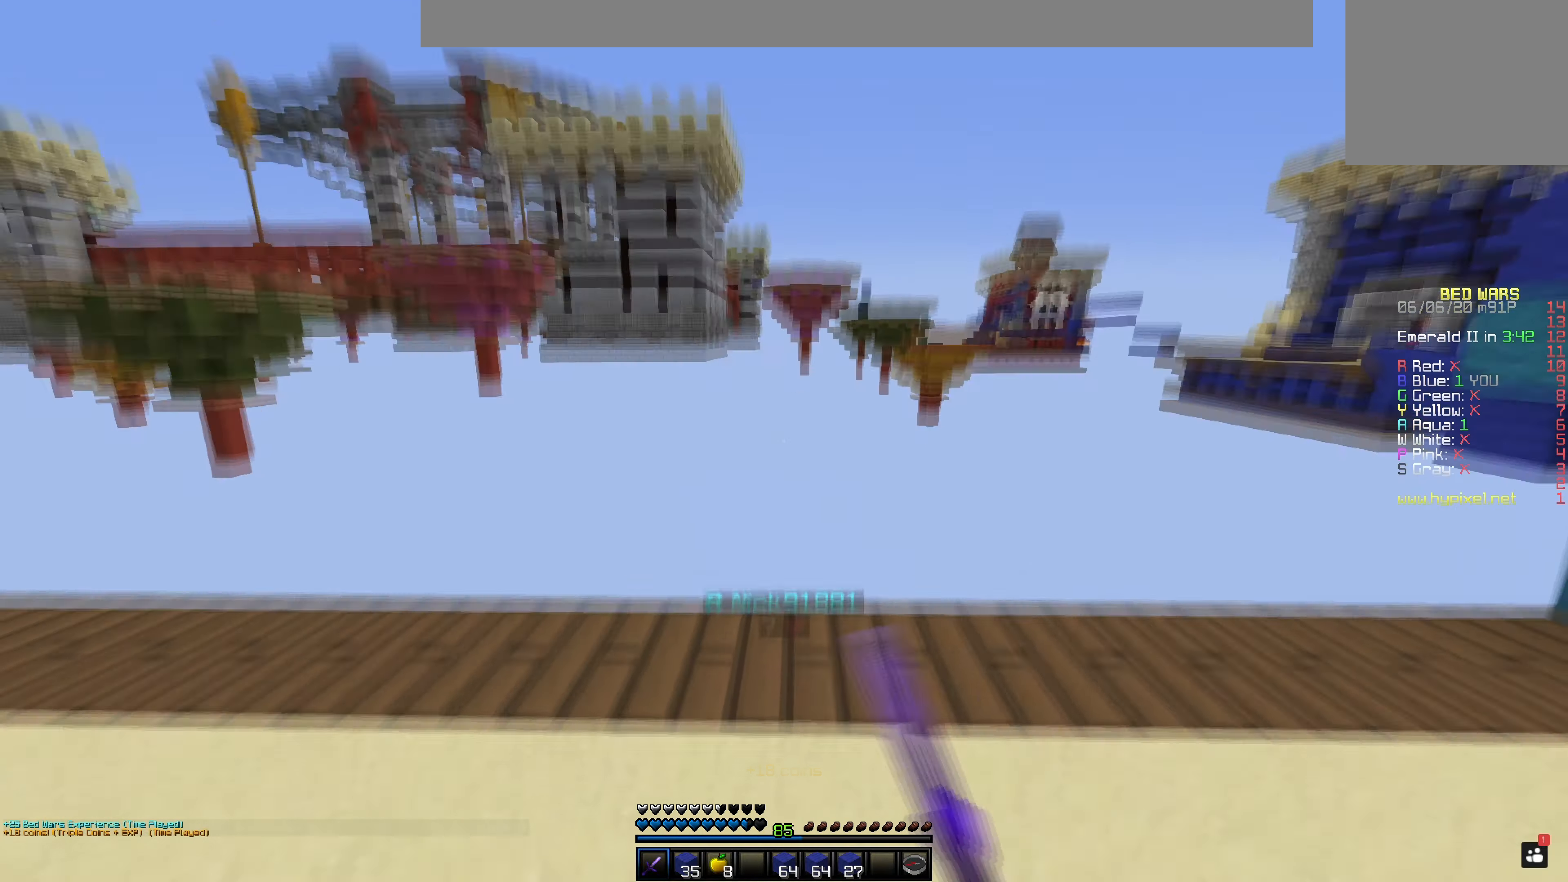
{"keys": [], "mouse": [], "events": [[167, "mouse_left", "up"]]}